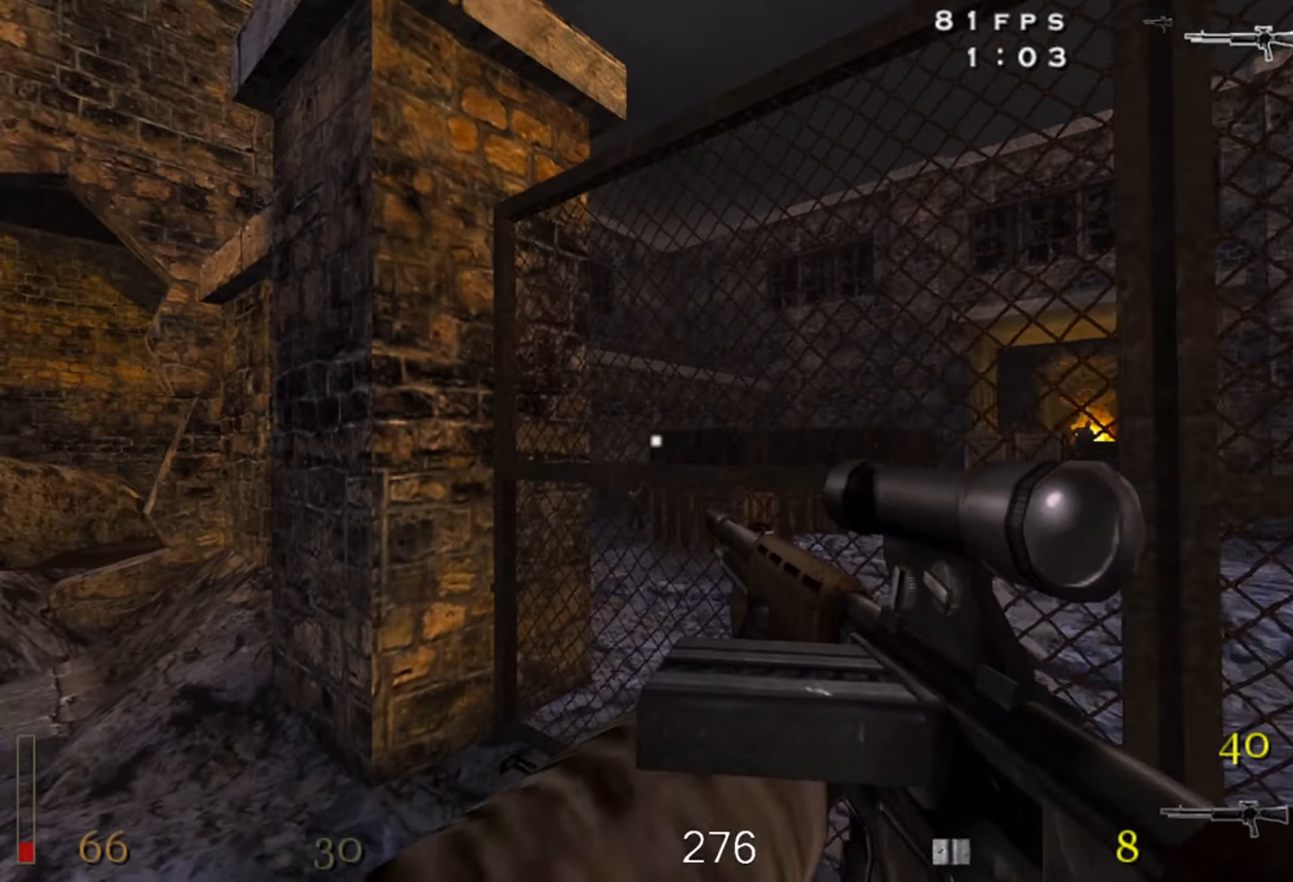
Gameplay with keyboard and mouse; each line is a JSON object with the keys and mouse buttons held at the frame after it. "events" lists presses ("down") and releases ("up") of "1", "2", "3", "4", "5", "a", "alt", "b", "c", "ctrl", "d", "e", "f", "g", "q", "r", "s", "shift", "space", "t", "tab", "v", "w", "x", "z", "mouse_left", "mouse_wheel" and "mouse_right" between this image and that frame as [ms after this image, input, new state], when the widget could be followed in between. "mouse_left", "mouse_wheel", "mouse_right" = the "left", "wheel", "right" buttons of the "mouse" list. No other keys are recorded. "wheel" means that the mouse wheel is clicked or scrolled. Mouse movement is not recorded.
{"keys": ["d"], "mouse": [], "events": [[33, "s", "up"], [217, "3", "down"], [317, "3", "up"], [400, "3", "down"], [500, "3", "up"]]}
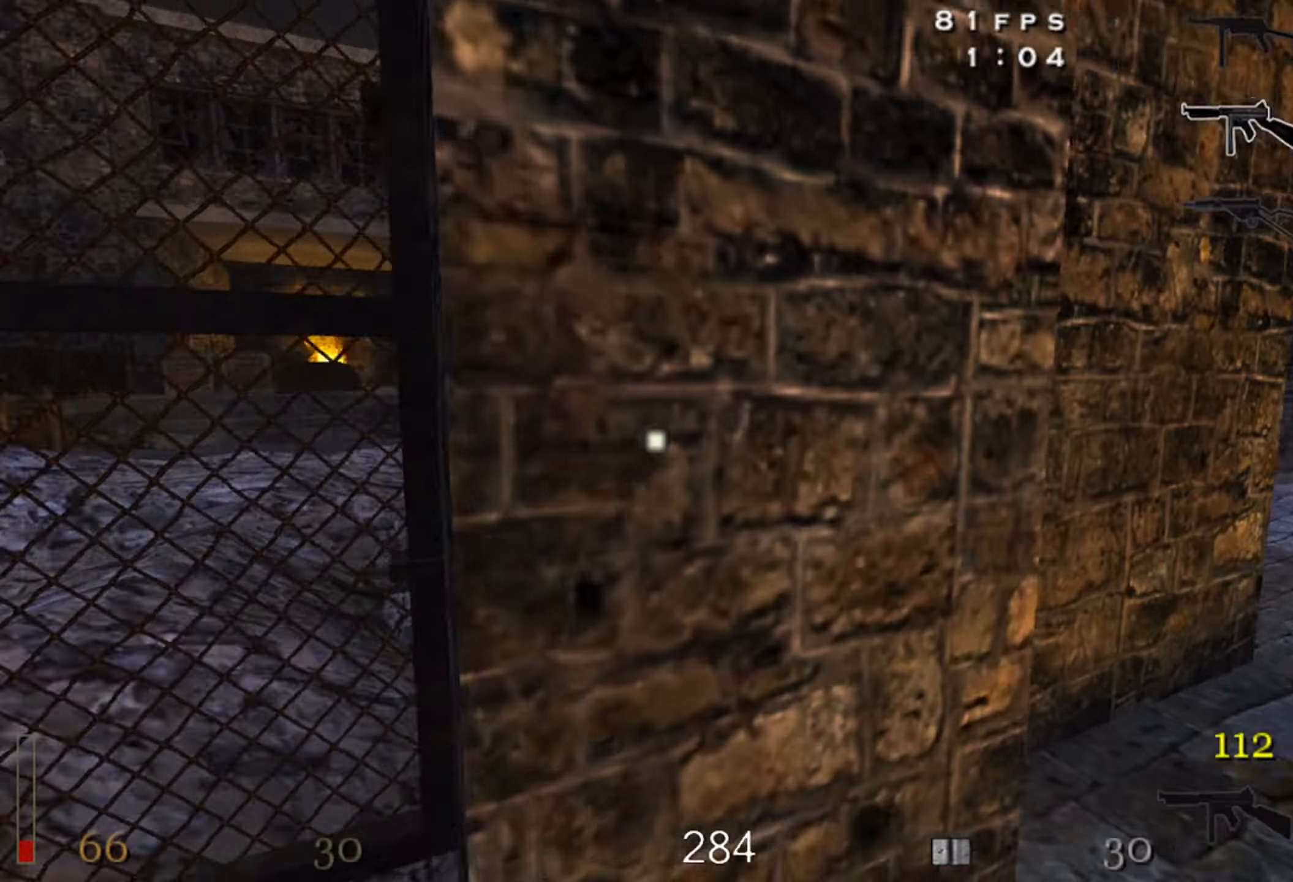
{"keys": ["w"], "mouse": [], "events": [[150, "w", "down"], [284, "d", "up"]]}
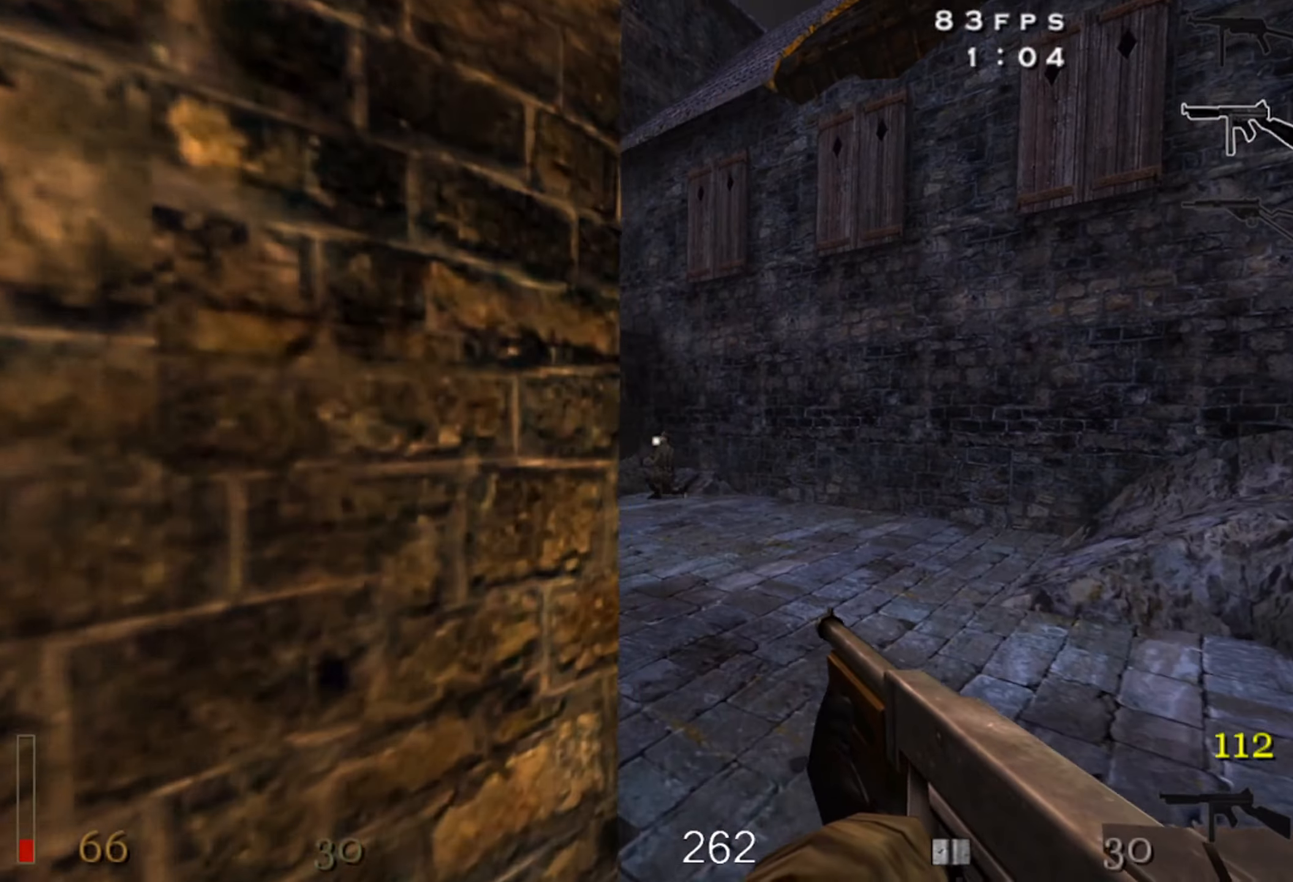
{"keys": ["c"], "mouse": ["left"], "events": [[50, "c", "down"], [50, "mouse_left", "down"], [134, "w", "up"]]}
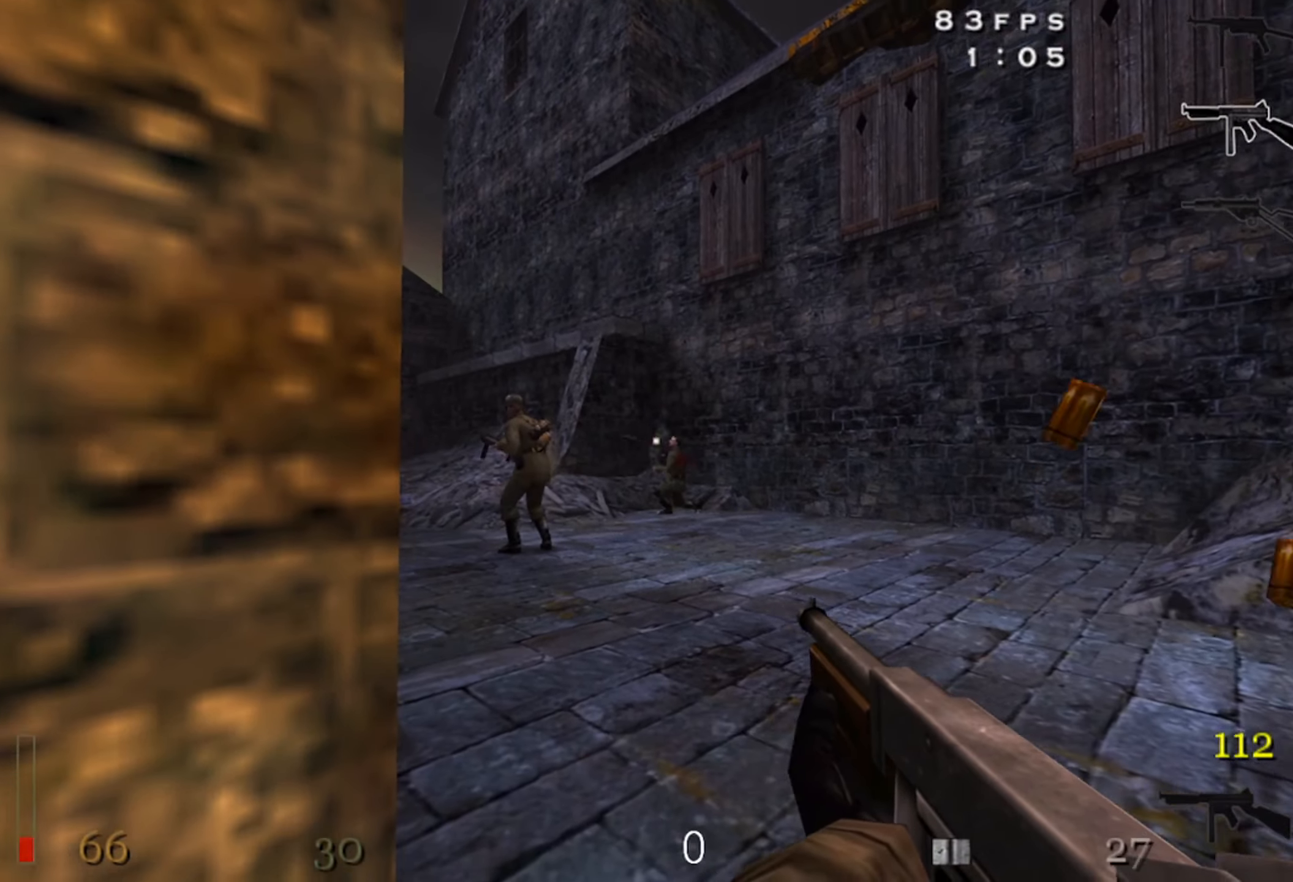
{"keys": ["c"], "mouse": ["left"], "events": [[50, "s", "down"], [484, "s", "up"]]}
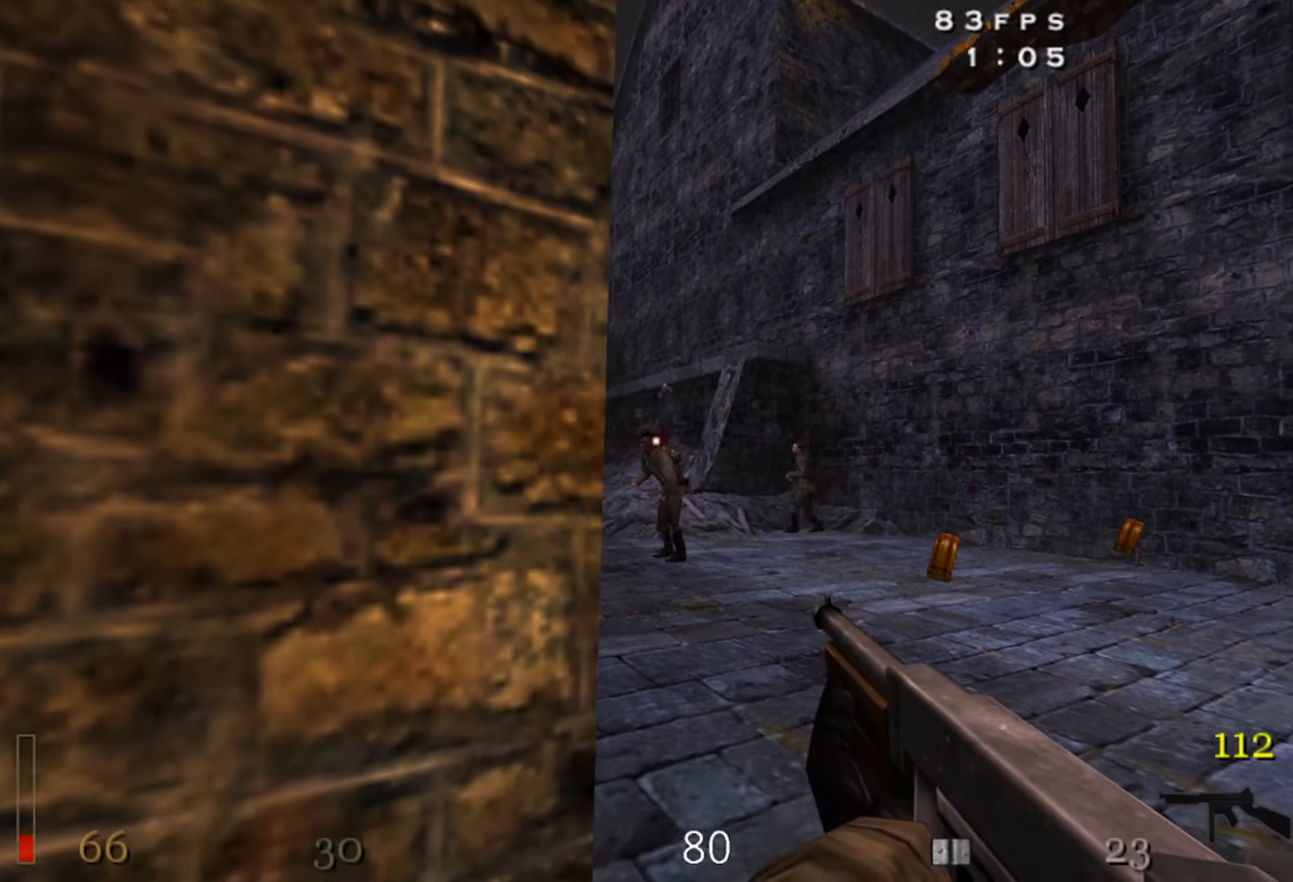
{"keys": ["a", "r", "shift", "w"], "mouse": [], "events": [[34, "mouse_left", "up"], [50, "a", "down"], [67, "c", "up"], [134, "w", "down"], [267, "shift", "down"], [317, "space", "down"], [434, "r", "down"], [450, "space", "up"]]}
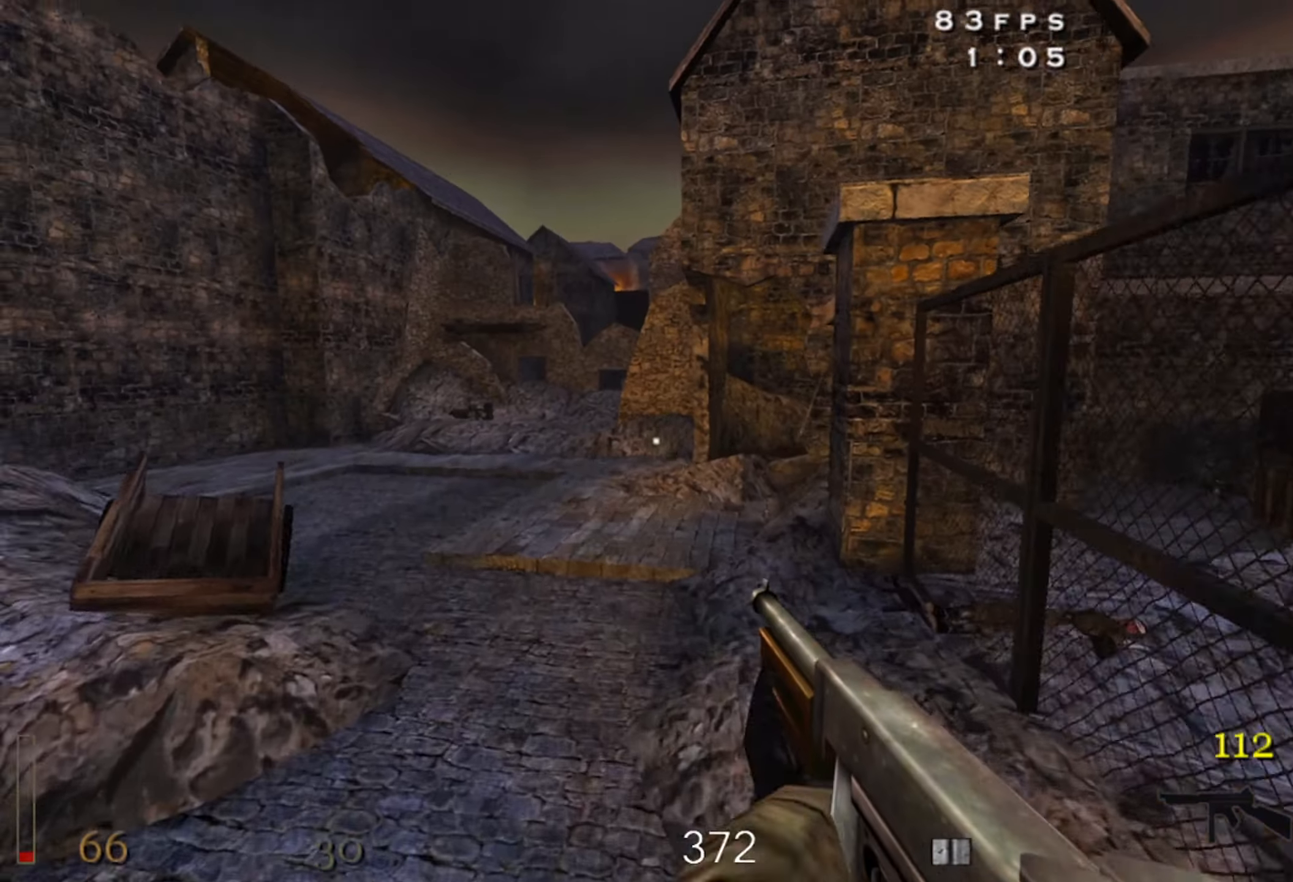
{"keys": ["a", "shift", "w"], "mouse": [], "events": [[50, "r", "up"]]}
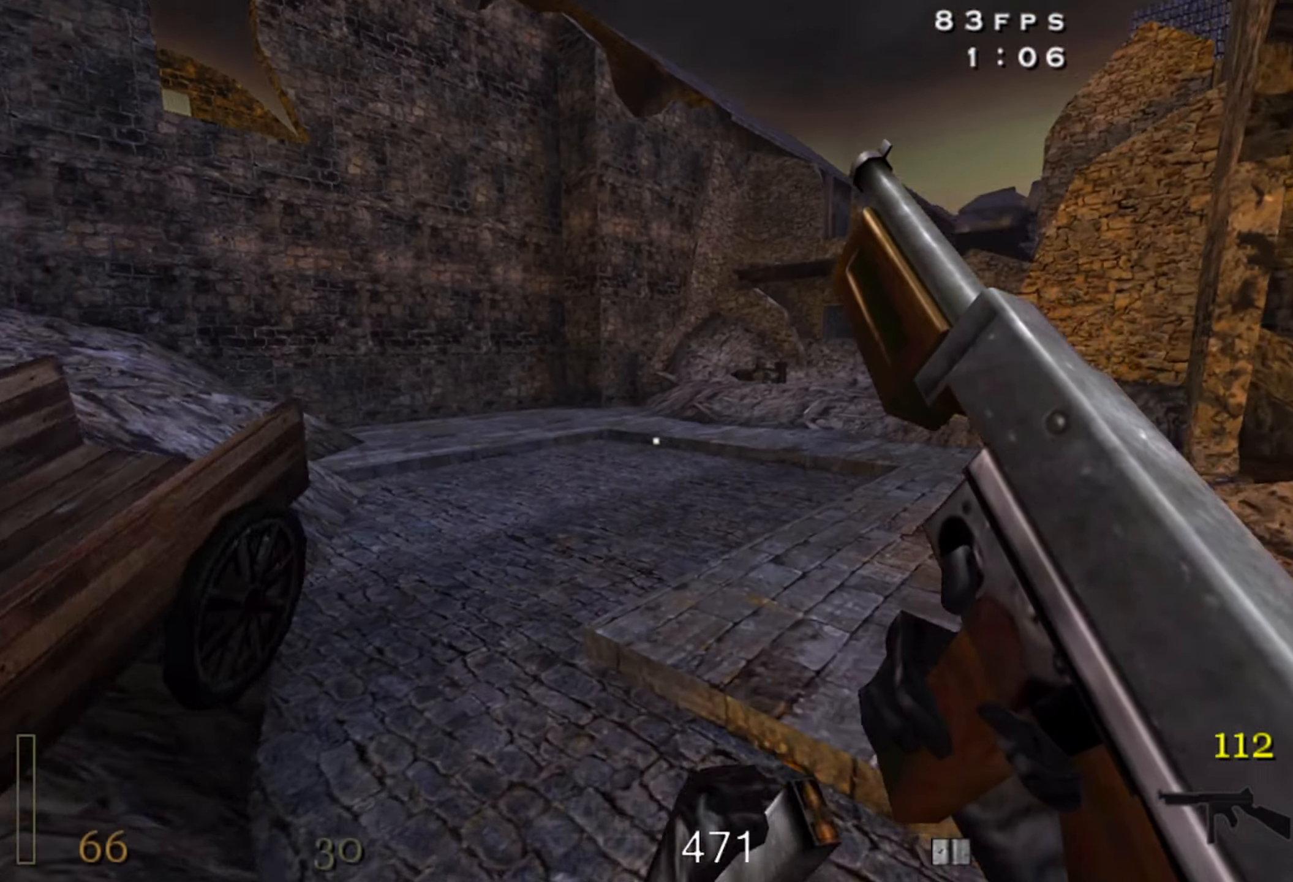
{"keys": ["a", "shift", "w"], "mouse": ["right"], "events": [[17, "space", "down"], [150, "mouse_right", "down"], [150, "space", "up"]]}
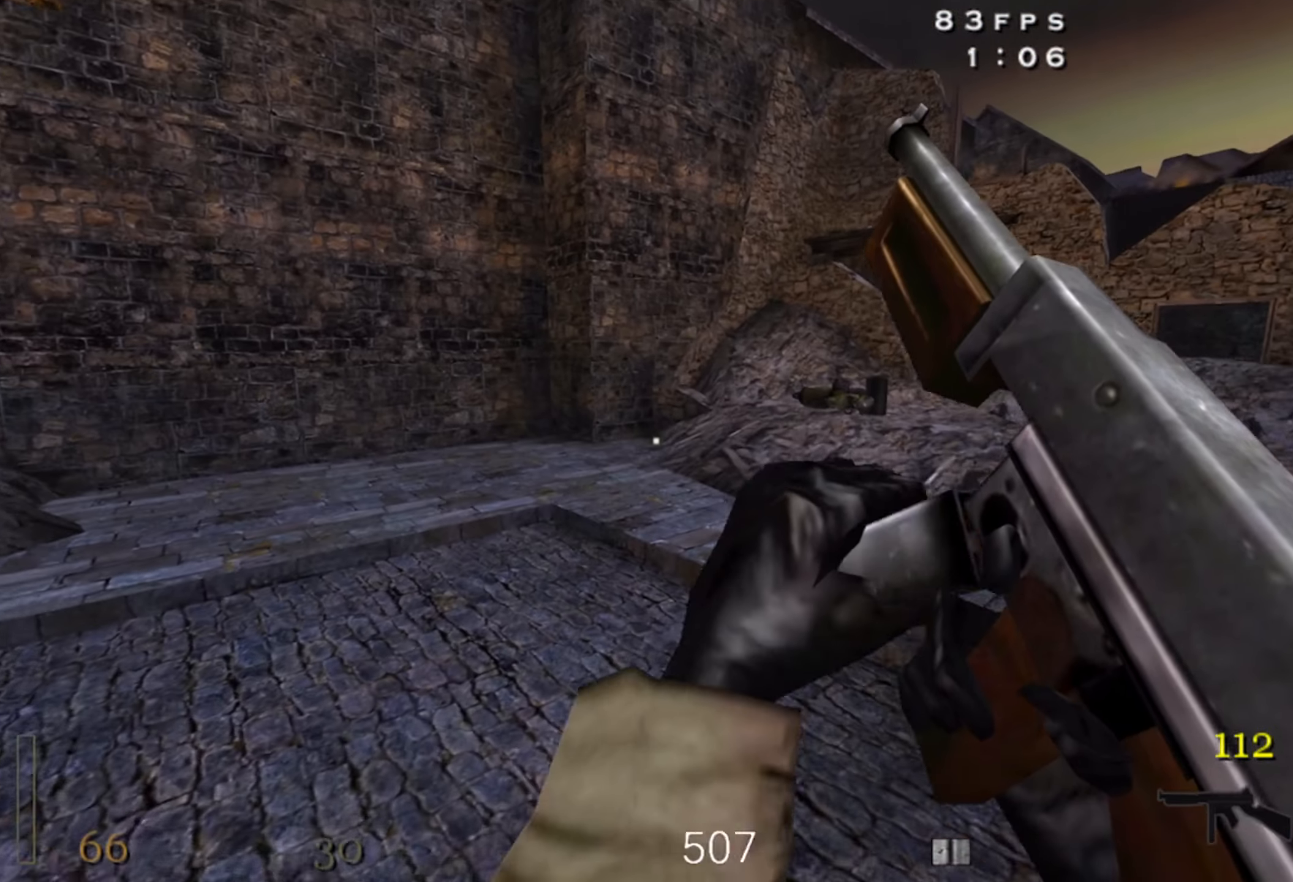
{"keys": [], "mouse": [], "events": [[100, "mouse_right", "up"], [134, "space", "down"], [184, "a", "up"], [217, "shift", "up"], [234, "w", "up"], [300, "d", "down"], [367, "space", "up"], [400, "d", "up"]]}
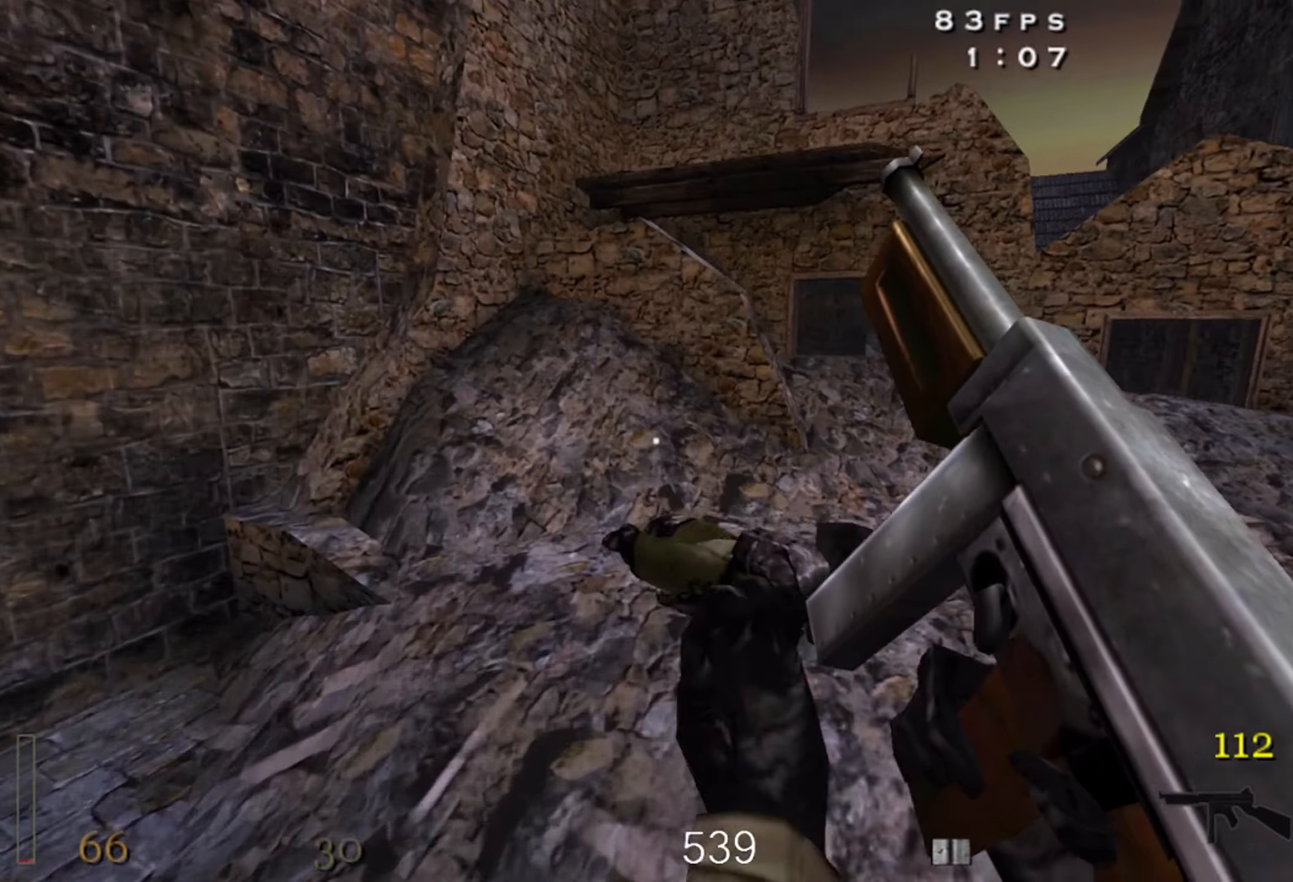
{"keys": ["a", "w"], "mouse": [], "events": [[67, "w", "down"], [300, "a", "down"]]}
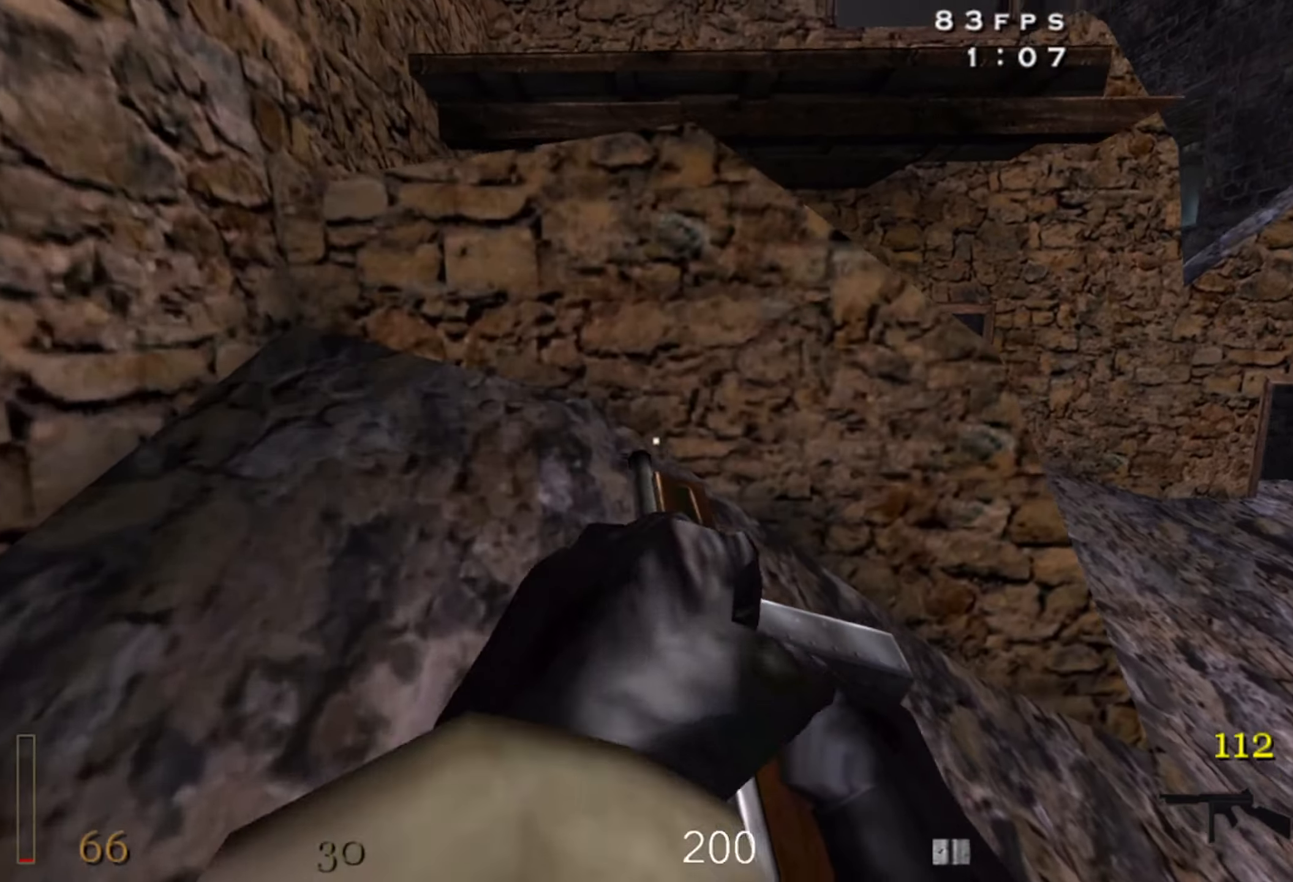
{"keys": ["w"], "mouse": [], "events": [[134, "a", "up"], [200, "w", "up"], [367, "space", "down"], [484, "w", "down"], [500, "space", "up"]]}
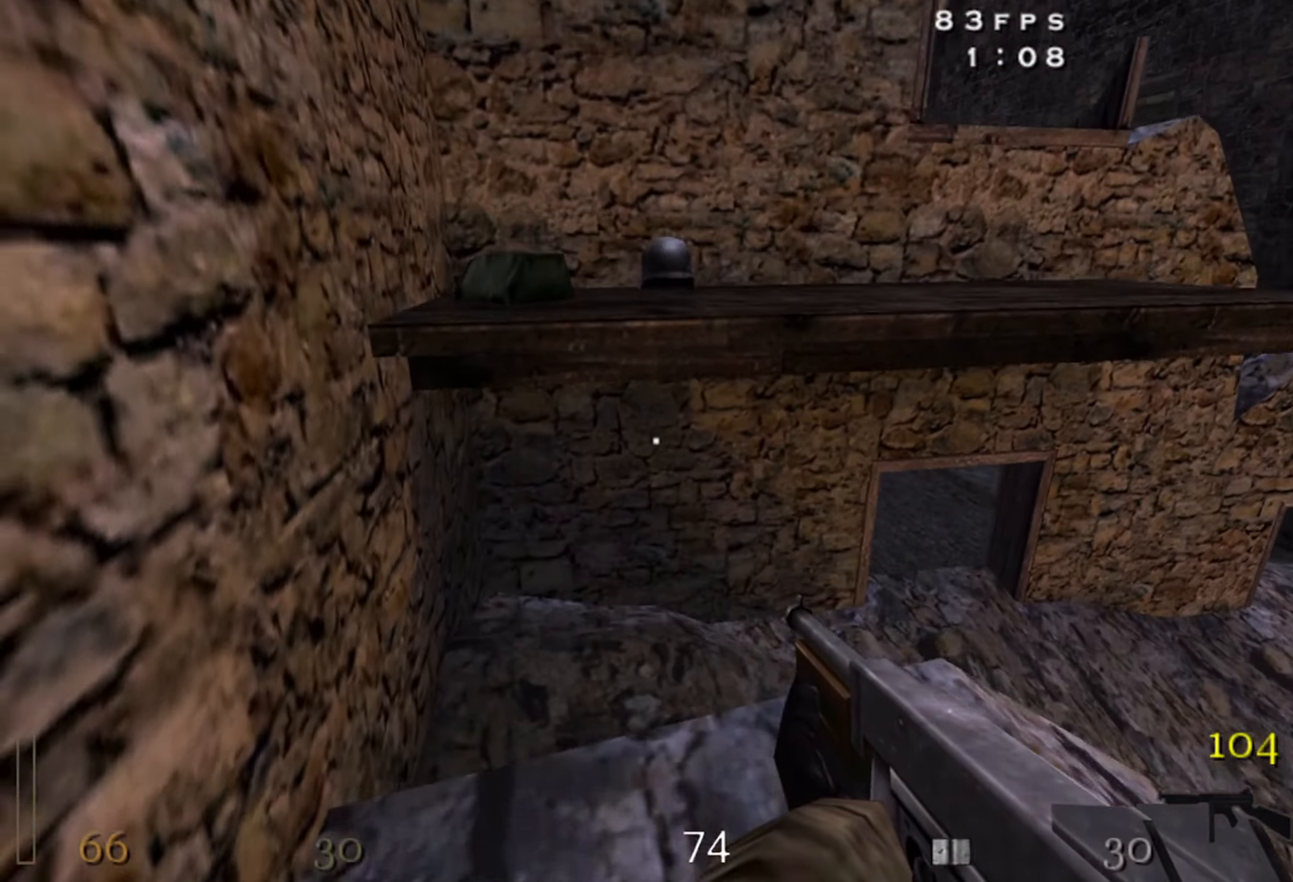
{"keys": ["space", "w"], "mouse": [], "events": [[184, "a", "down"], [350, "space", "down"], [466, "a", "up"]]}
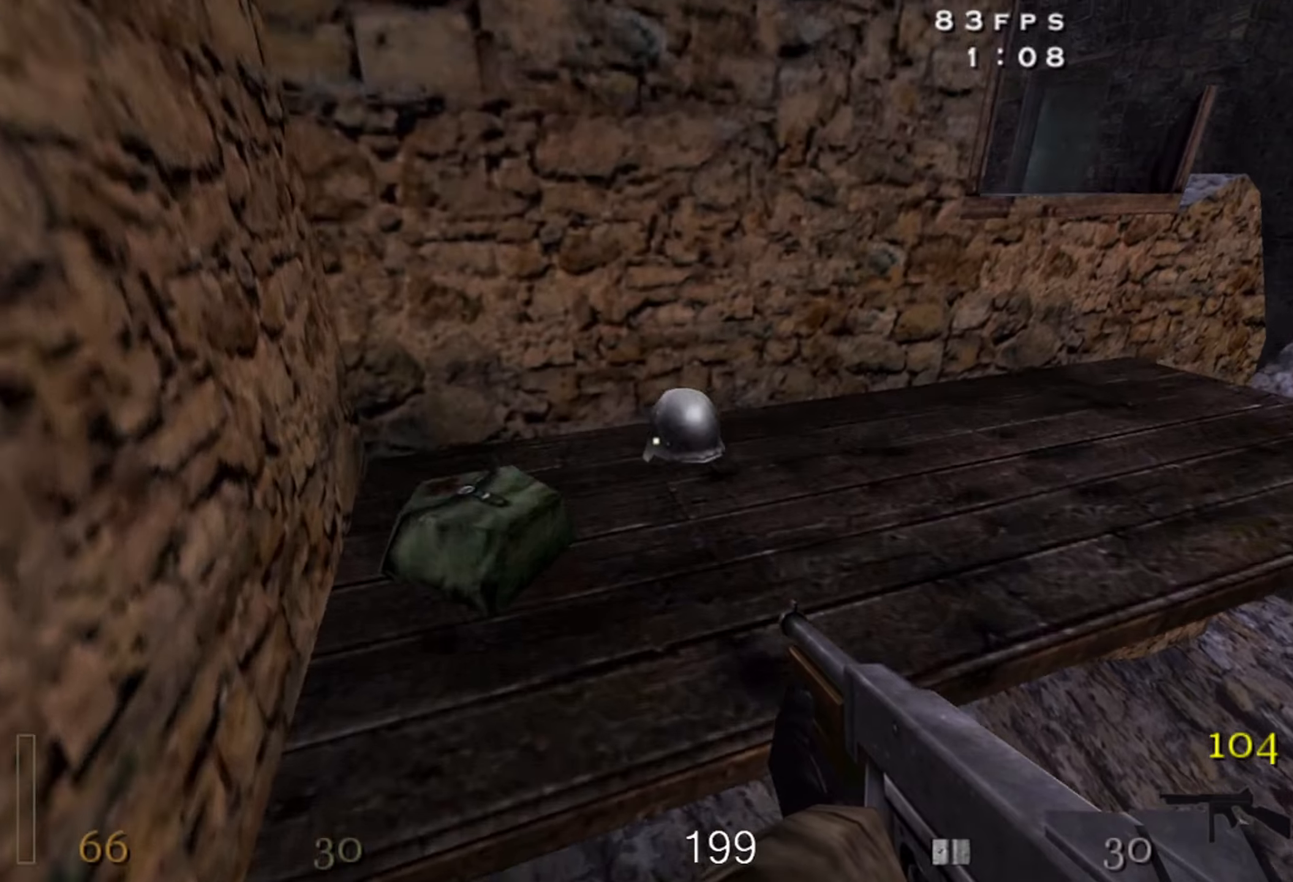
{"keys": ["w"], "mouse": [], "events": [[16, "space", "up"], [266, "5", "down"], [383, "5", "up"]]}
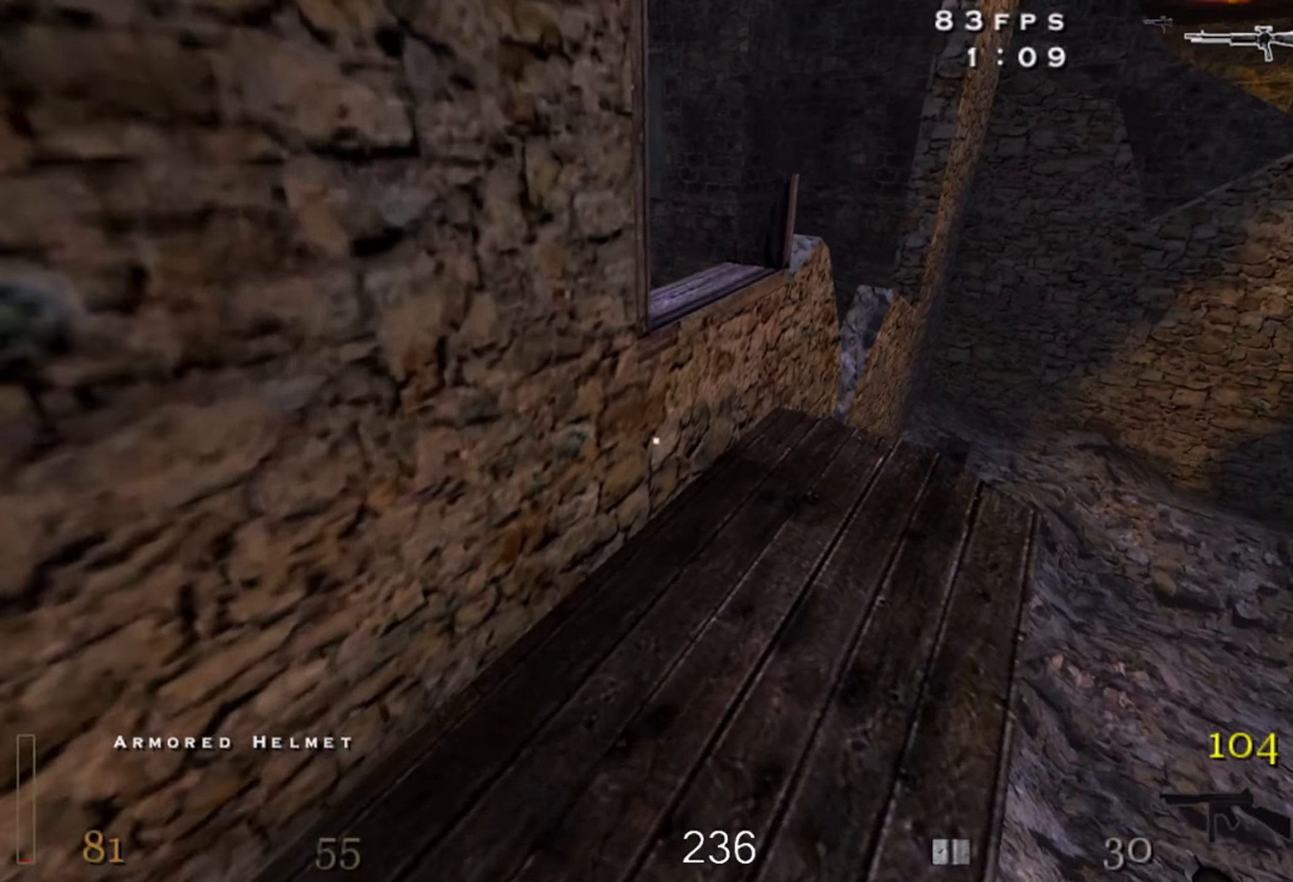
{"keys": ["a", "w"], "mouse": [], "events": [[150, "space", "down"], [266, "r", "down"], [266, "space", "up"], [400, "a", "down"], [400, "r", "up"]]}
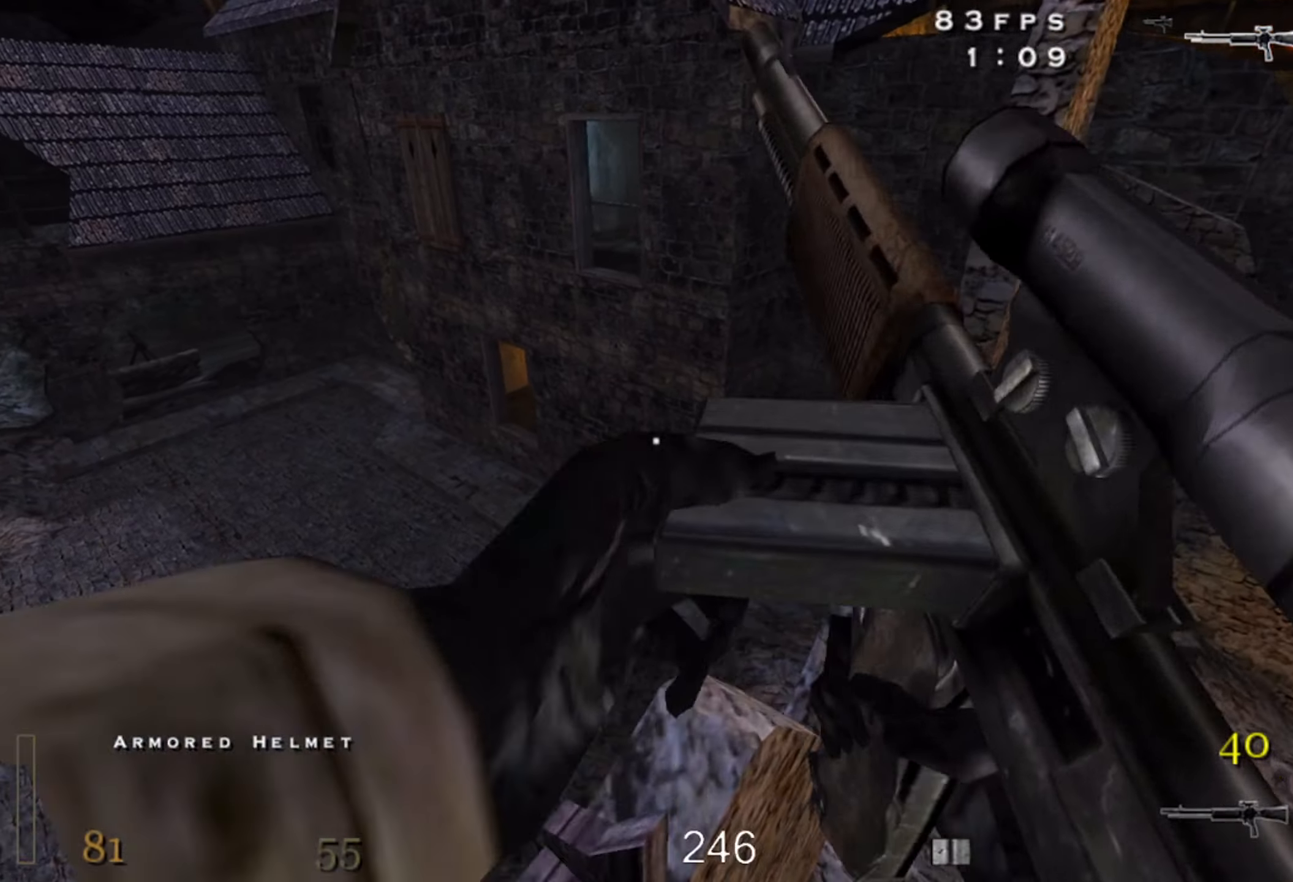
{"keys": ["w"], "mouse": [], "events": [[366, "a", "up"]]}
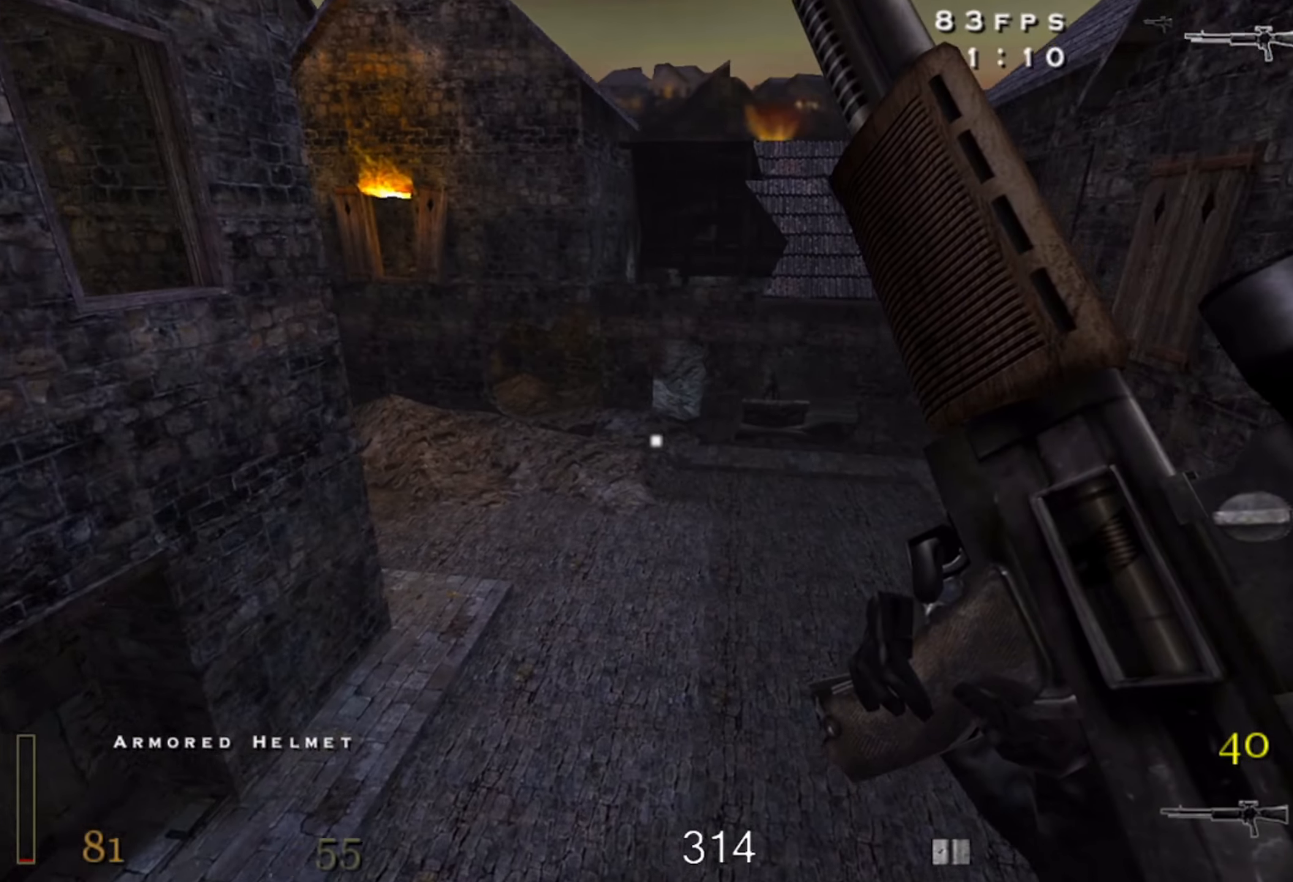
{"keys": ["a", "w"], "mouse": [], "events": [[233, "a", "down"]]}
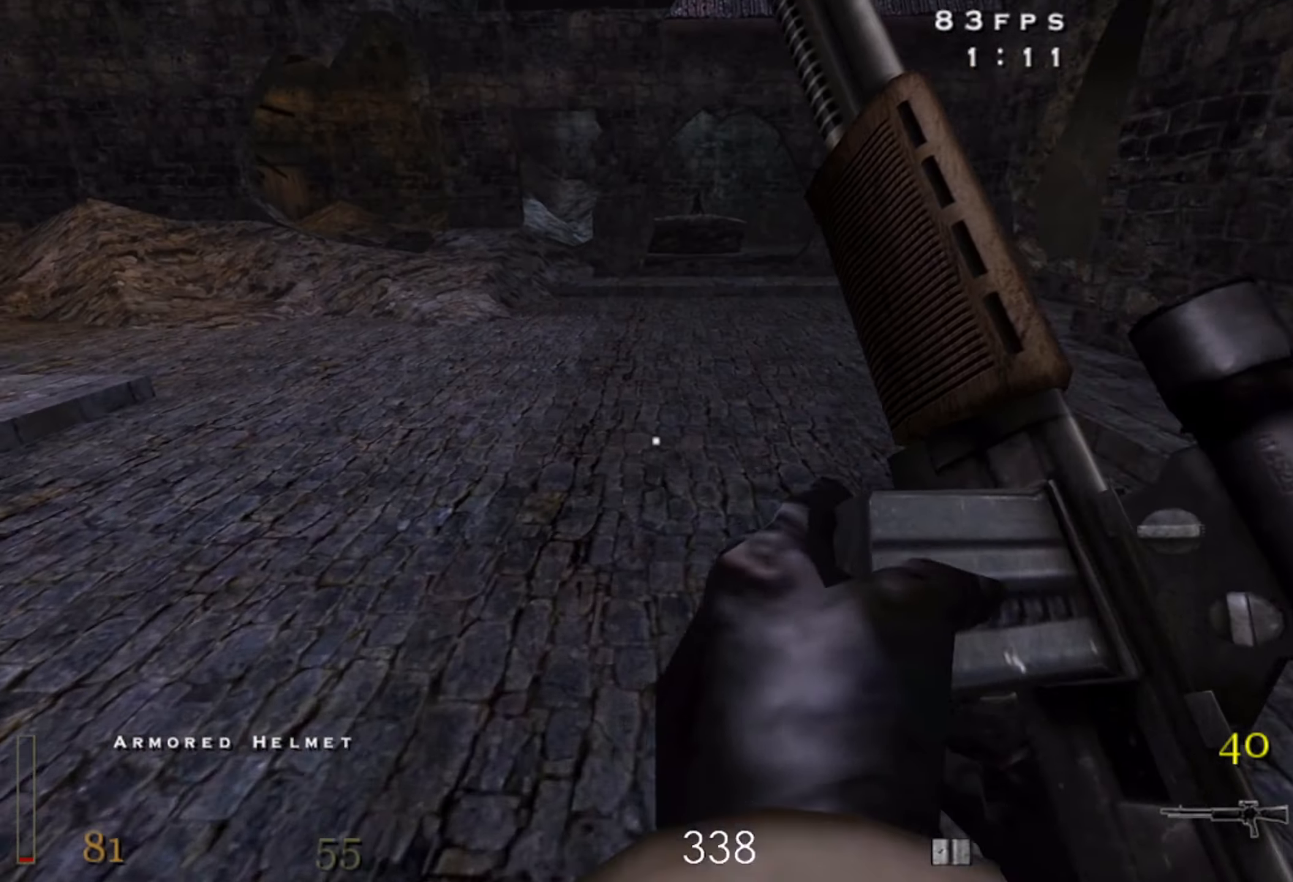
{"keys": ["a", "shift", "w"], "mouse": ["right"], "events": [[33, "shift", "down"], [116, "space", "down"], [250, "space", "up"], [266, "mouse_right", "down"]]}
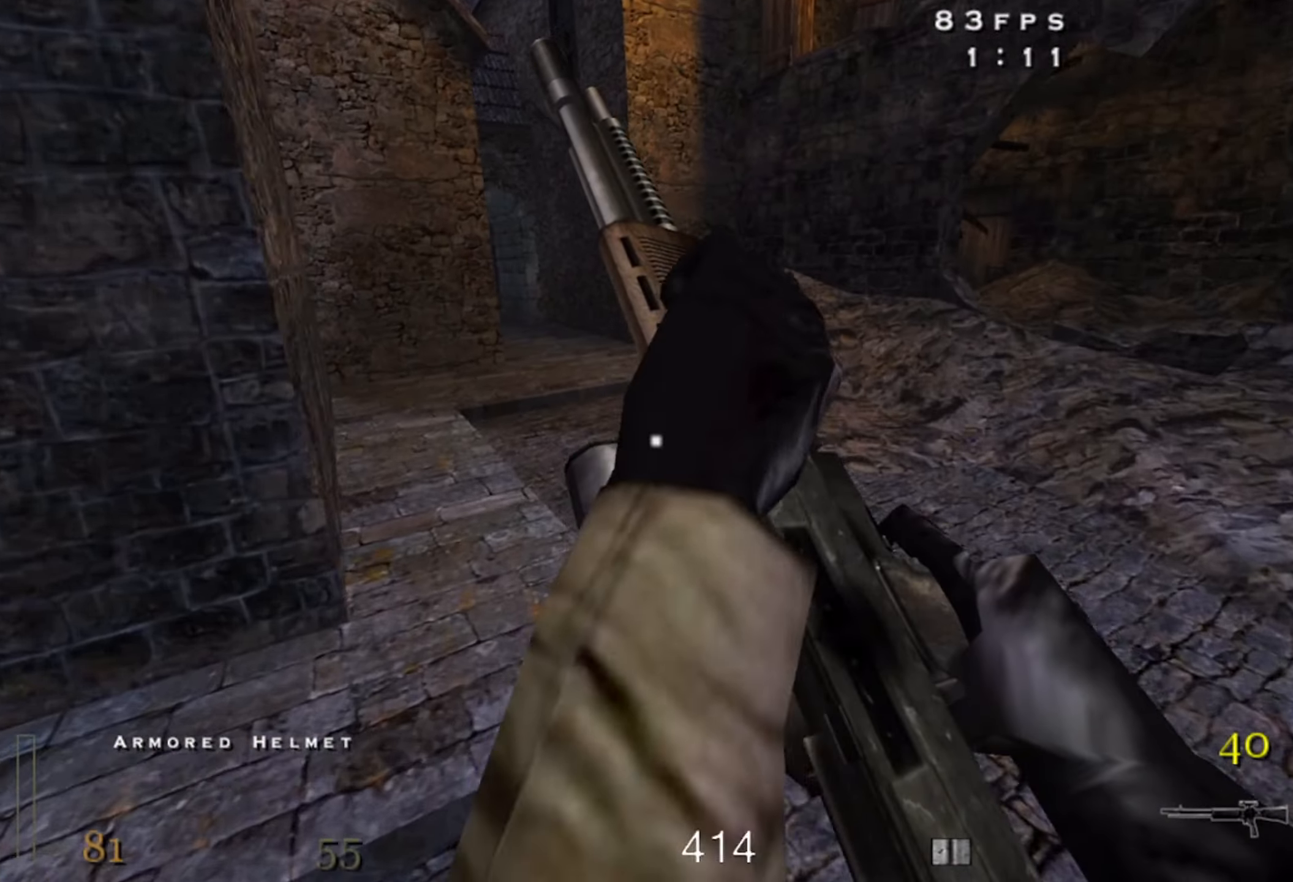
{"keys": ["a", "shift", "space", "w"], "mouse": [], "events": [[166, "mouse_right", "up"], [416, "space", "down"]]}
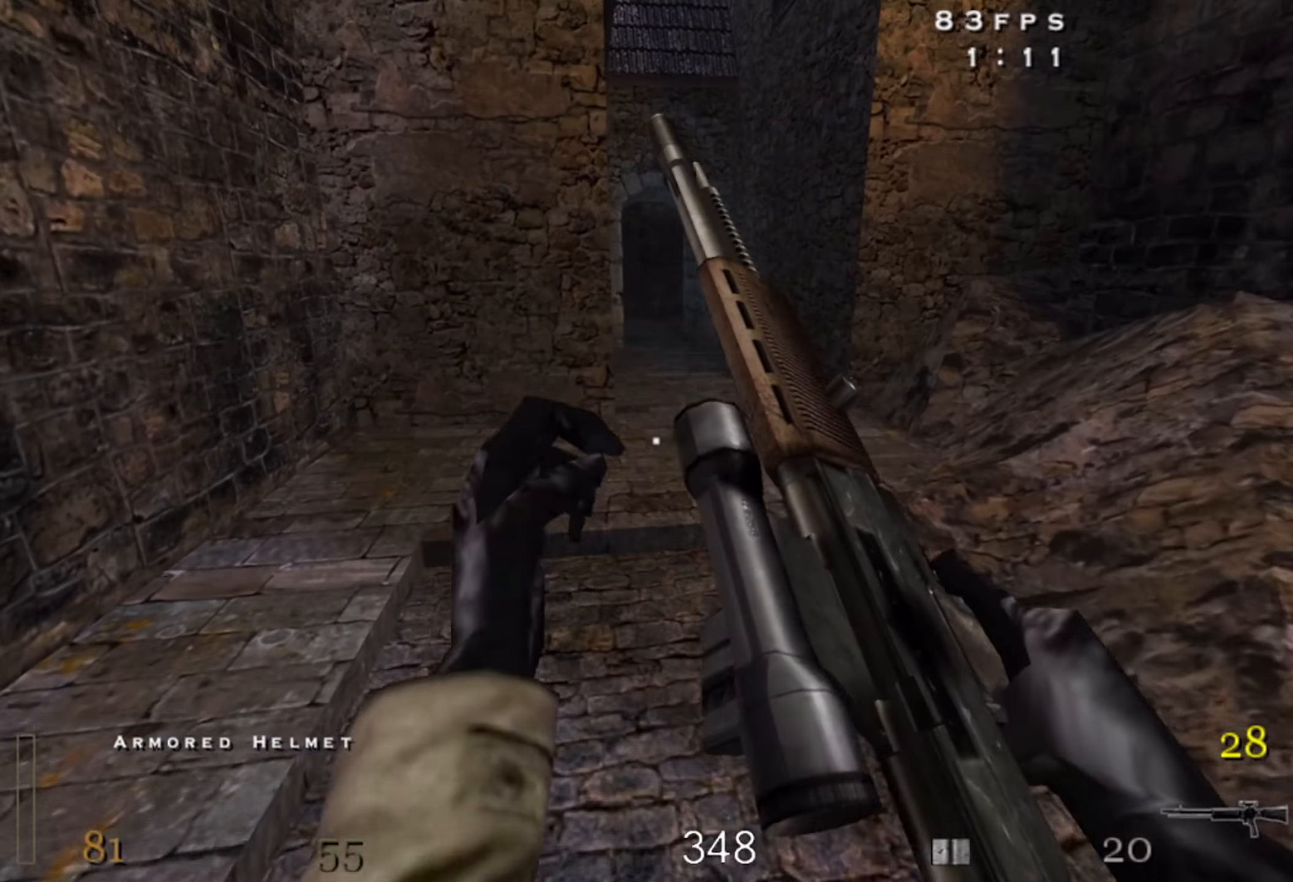
{"keys": ["a", "w"], "mouse": [], "events": [[50, "space", "up"], [183, "a", "up"], [200, "d", "down"], [216, "w", "up"], [266, "shift", "up"], [433, "d", "up"], [433, "w", "down"], [466, "a", "down"]]}
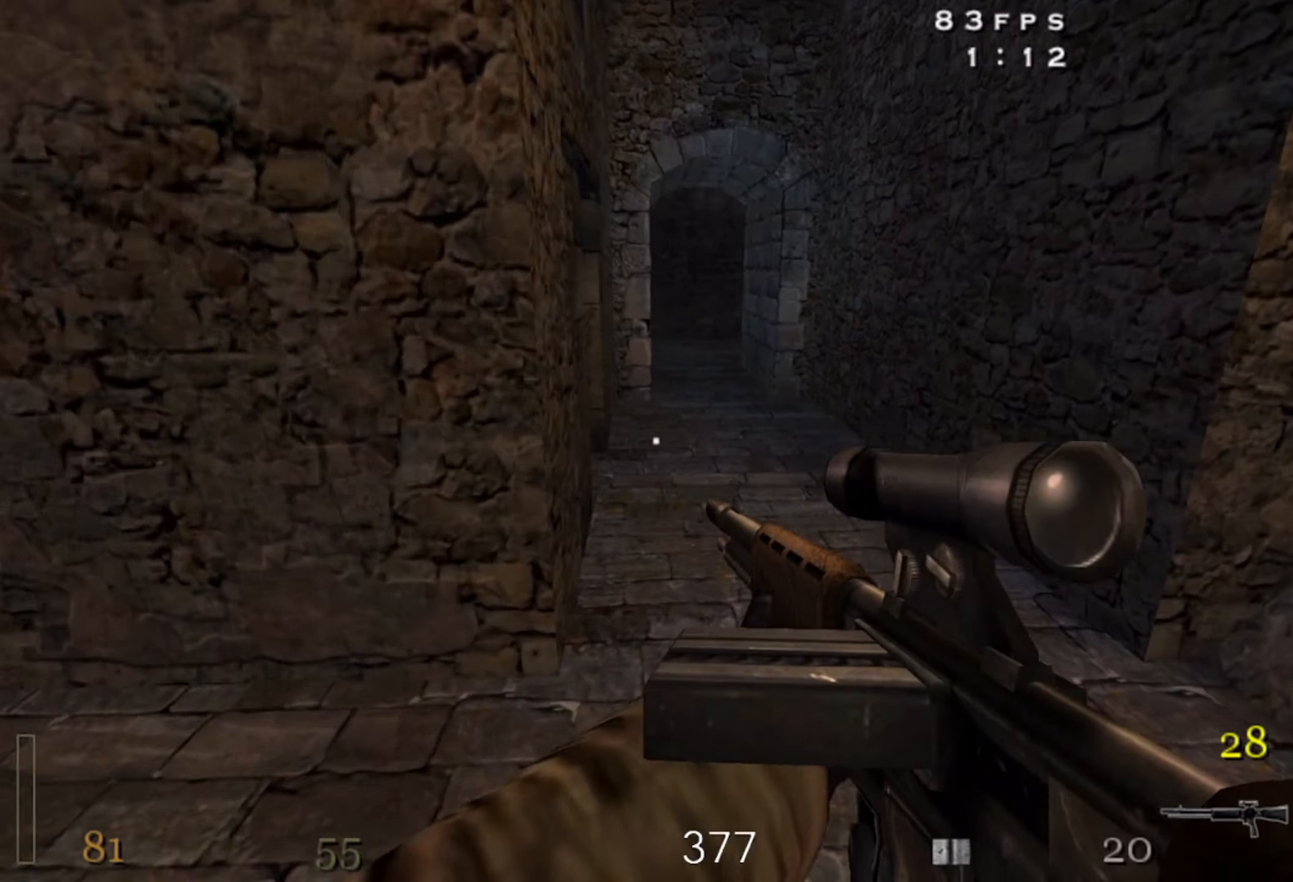
{"keys": ["a", "w"], "mouse": [], "events": [[33, "space", "down"], [183, "space", "up"]]}
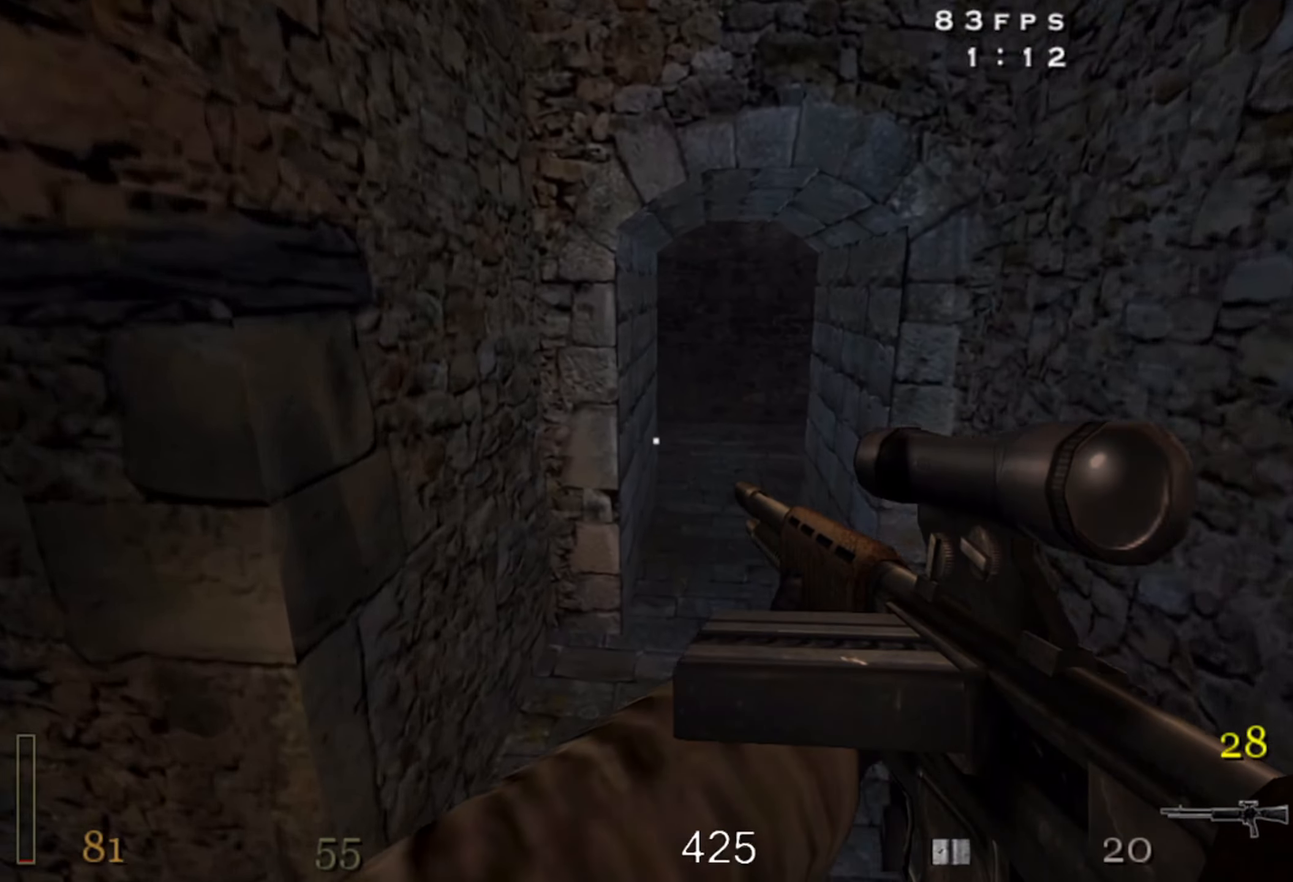
{"keys": ["d"], "mouse": [], "events": [[83, "a", "up"], [100, "w", "up"], [283, "space", "down"], [300, "d", "down"], [400, "3", "down"], [450, "space", "up"], [500, "3", "up"]]}
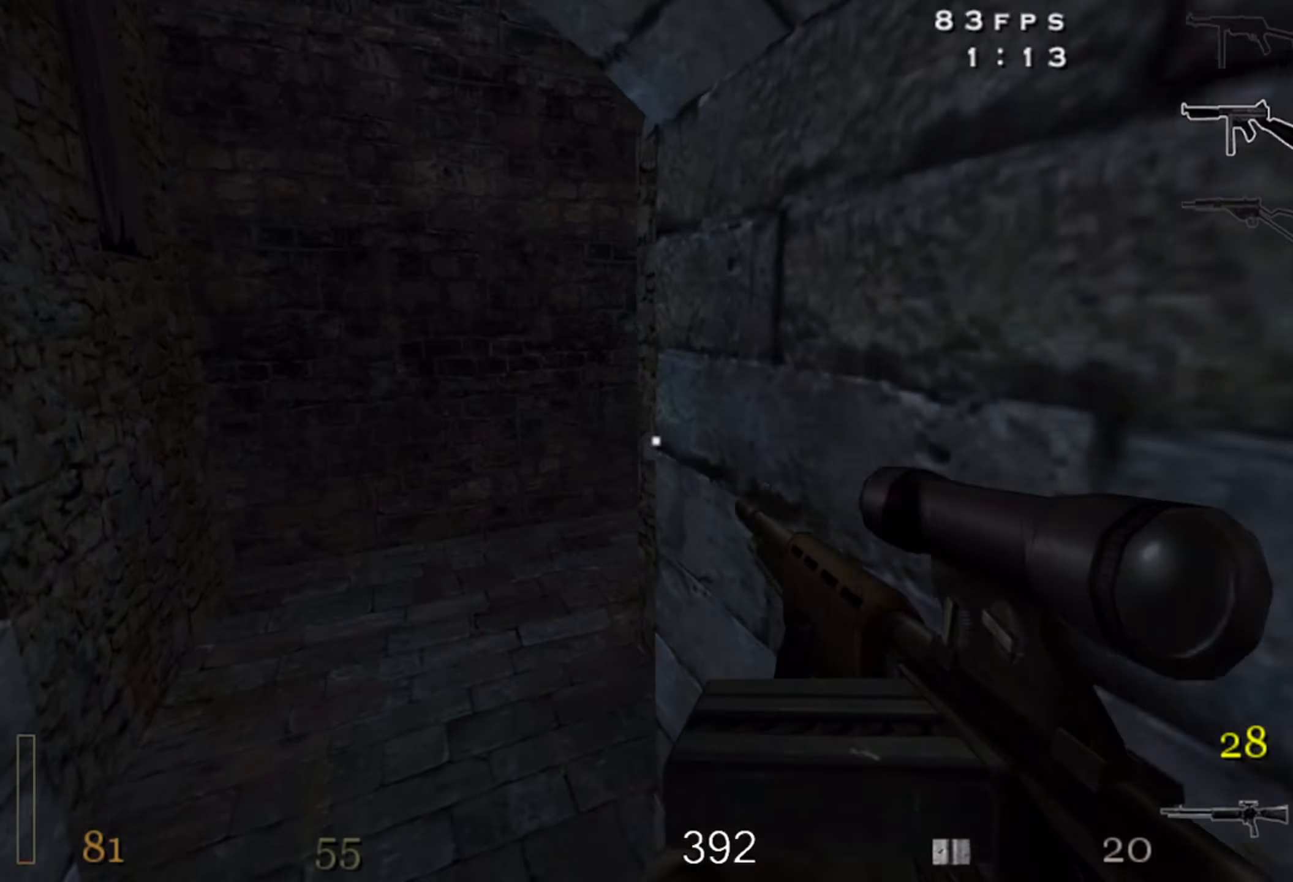
{"keys": ["d", "w"], "mouse": [], "events": [[50, "d", "up"], [183, "d", "down"], [316, "w", "down"]]}
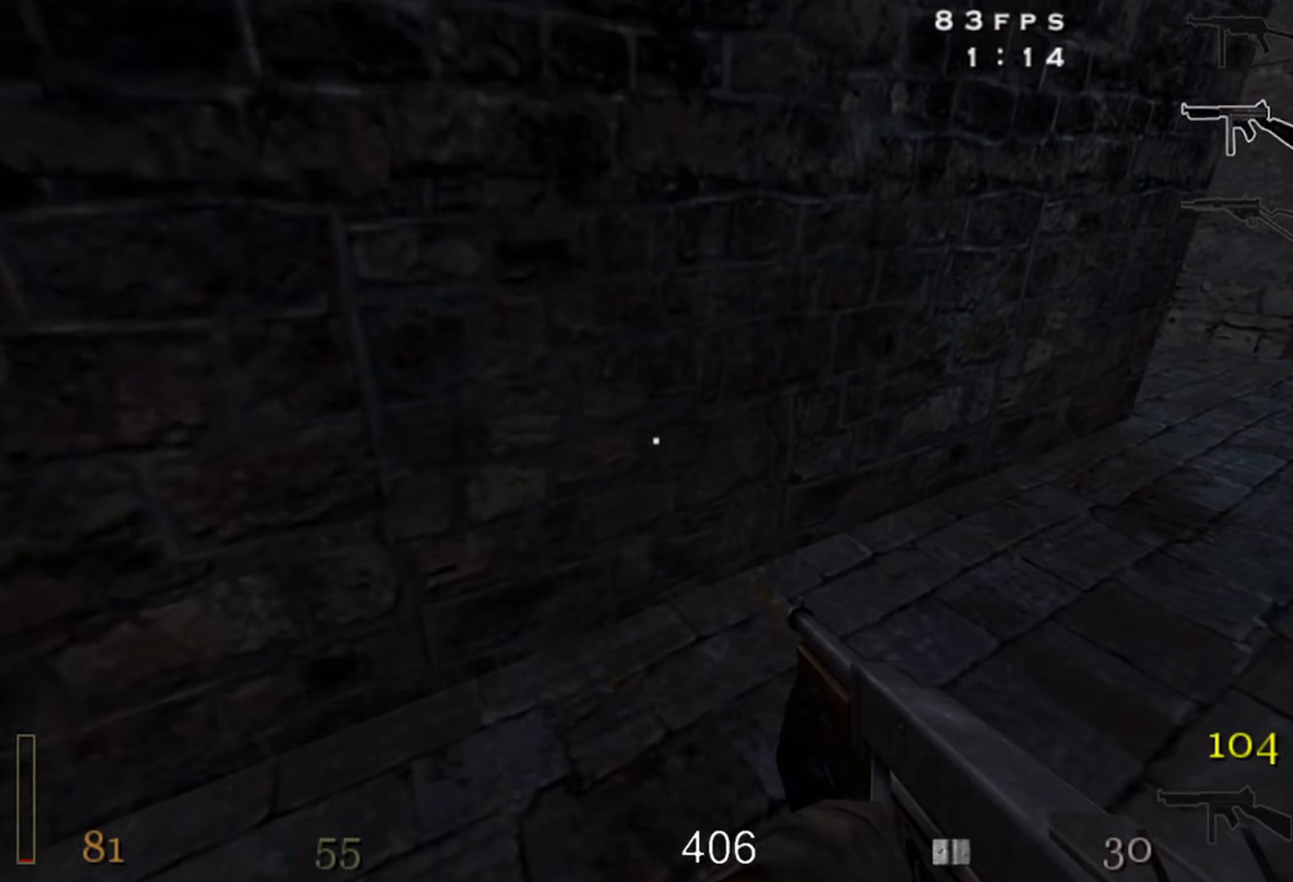
{"keys": ["a", "w"], "mouse": [], "events": [[133, "shift", "down"], [167, "space", "down"], [183, "d", "up"], [233, "shift", "up"], [300, "space", "up"], [383, "a", "down"]]}
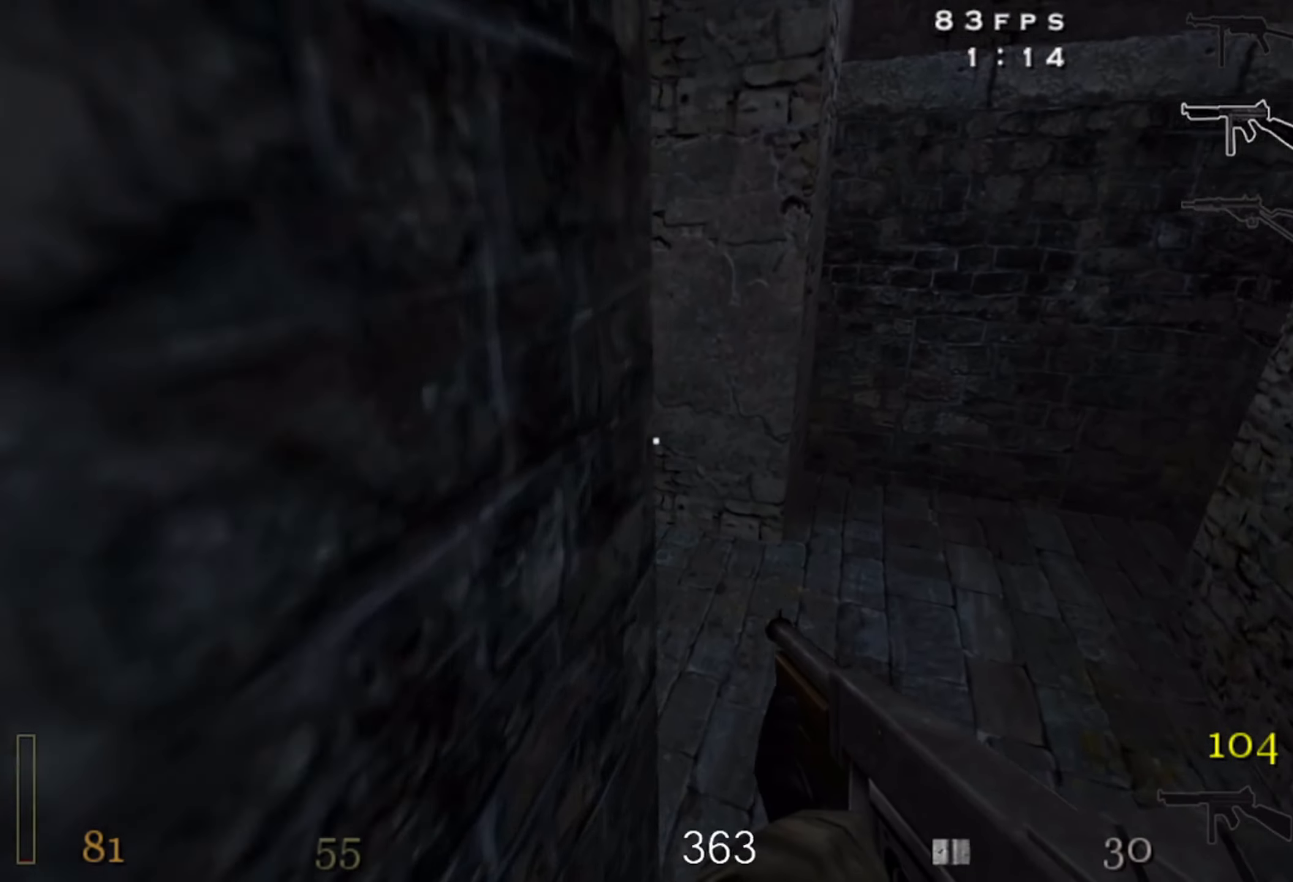
{"keys": ["a", "w"], "mouse": [], "events": [[17, "3", "down"], [83, "3", "up"]]}
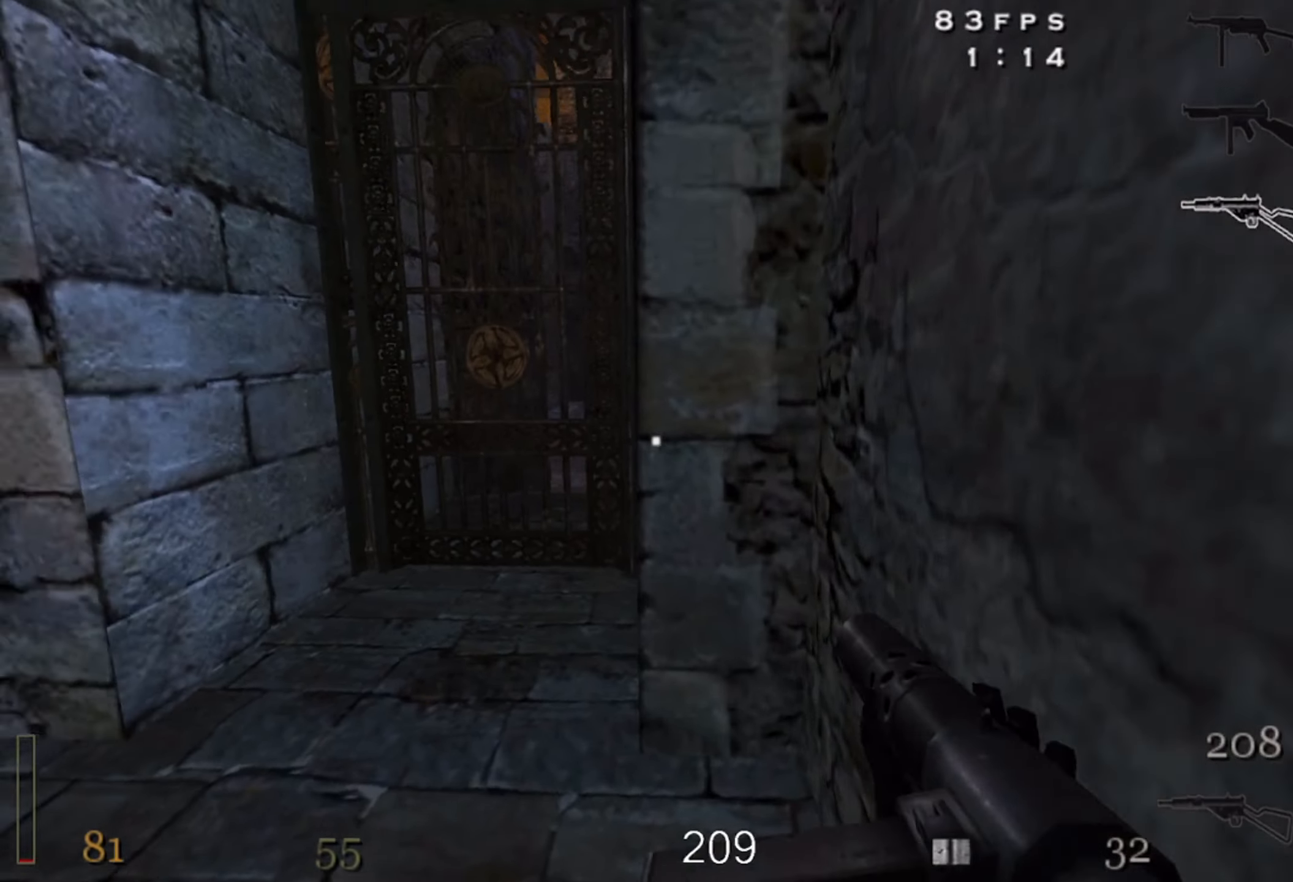
{"keys": ["w", "x"], "mouse": [], "events": [[150, "a", "up"], [383, "x", "down"]]}
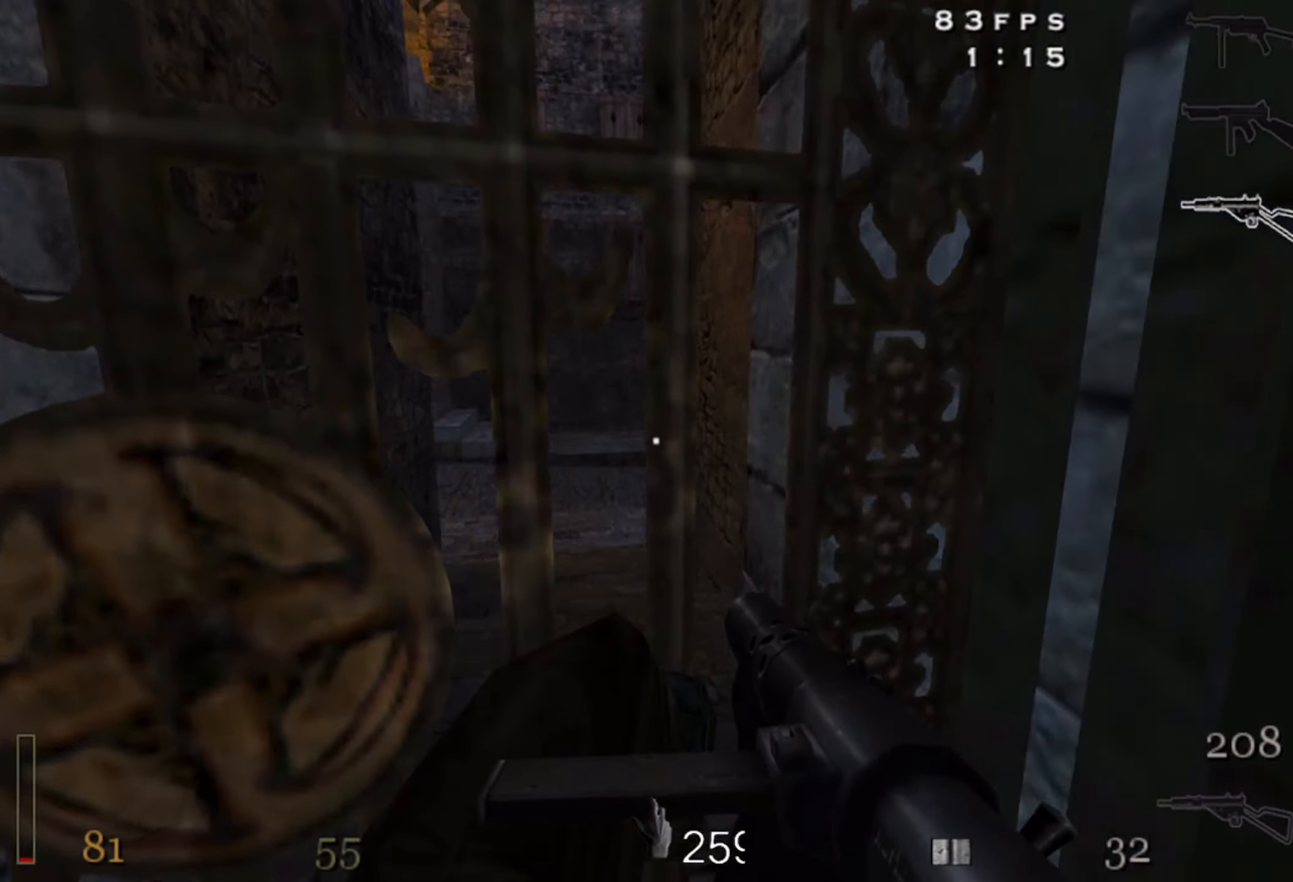
{"keys": ["w"], "mouse": [], "events": [[83, "x", "up"], [117, "a", "down"], [233, "a", "up"]]}
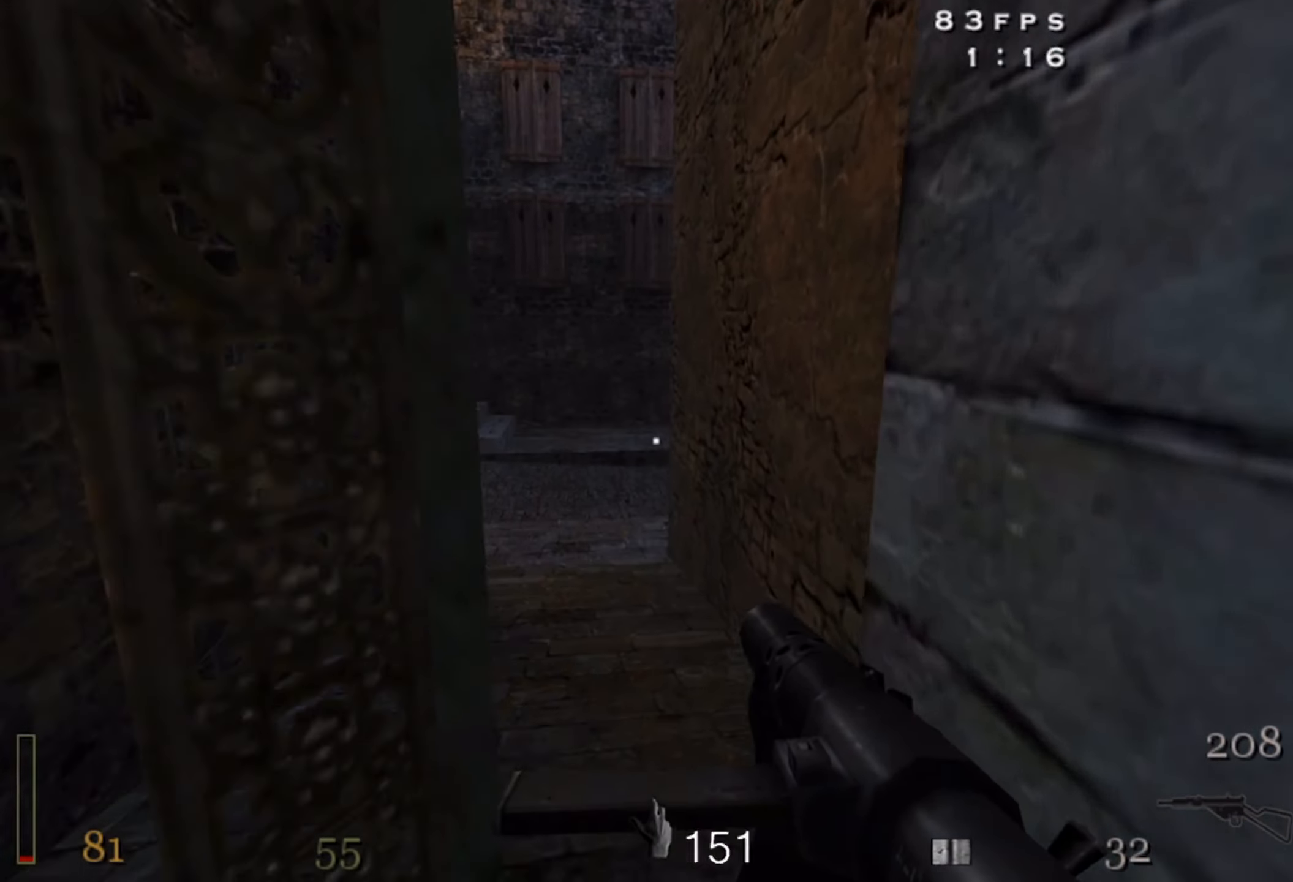
{"keys": ["d", "w"], "mouse": [], "events": [[83, "z", "down"], [183, "z", "up"], [350, "d", "down"]]}
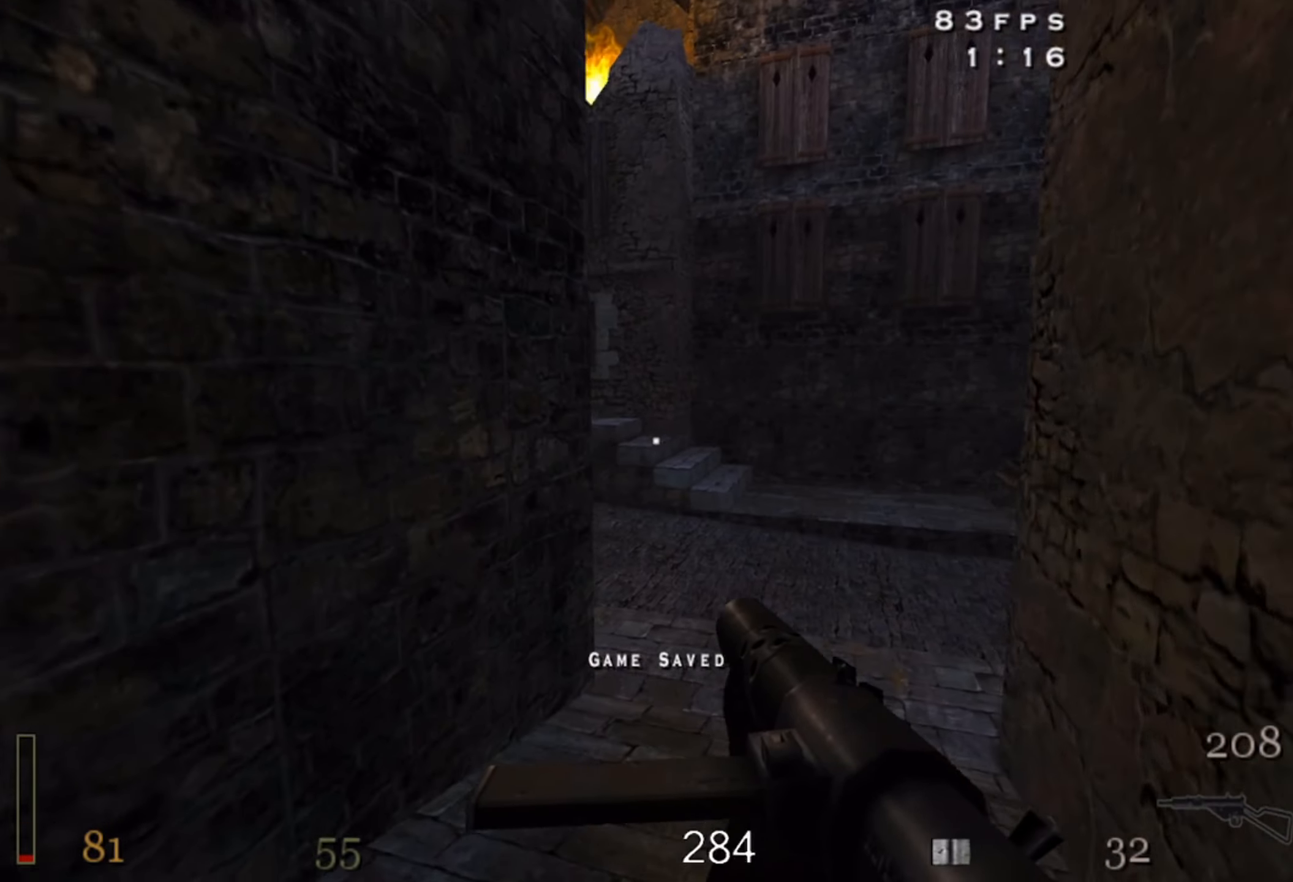
{"keys": ["w"], "mouse": [], "events": [[267, "d", "up"]]}
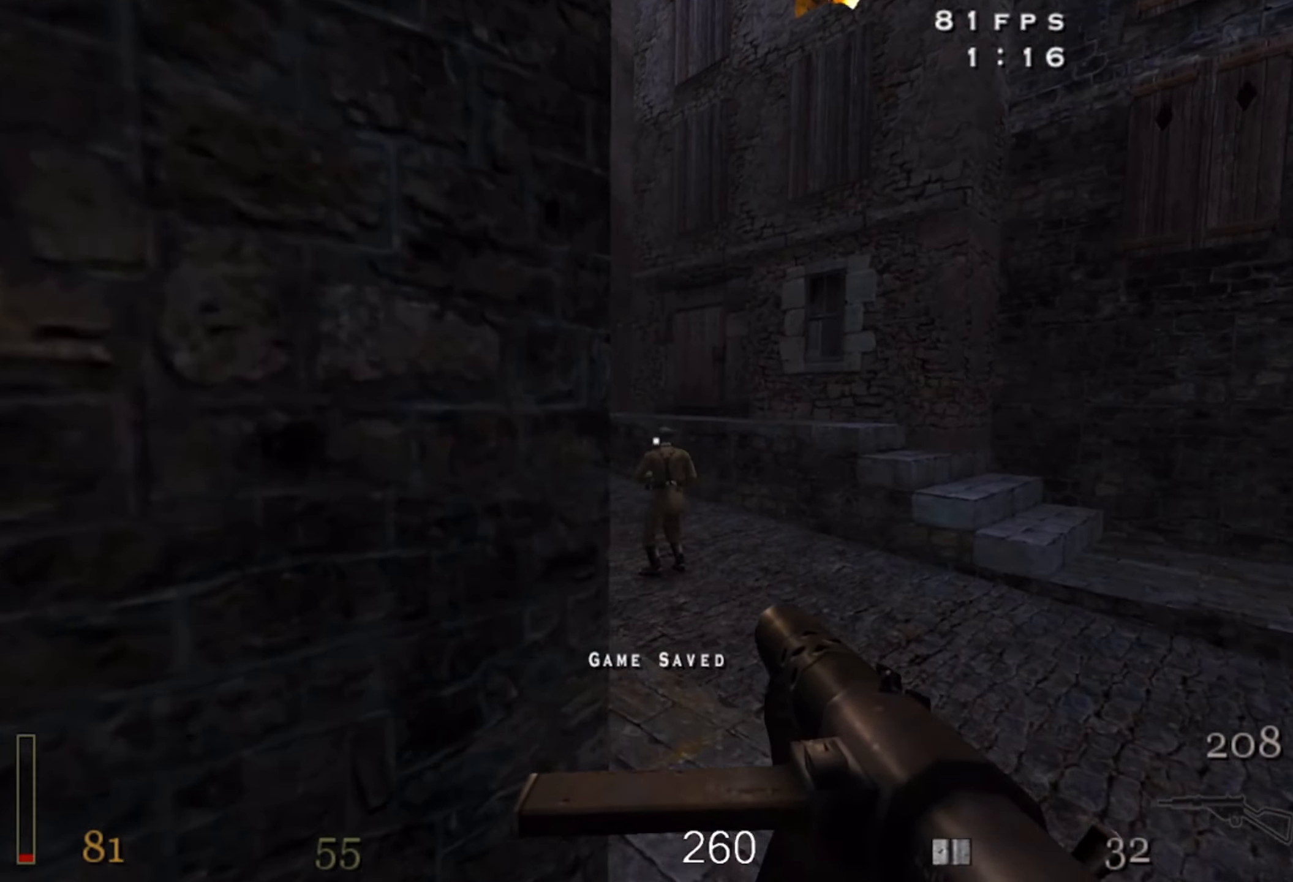
{"keys": ["s"], "mouse": ["left"], "events": [[67, "mouse_left", "down"], [133, "w", "up"], [300, "s", "down"]]}
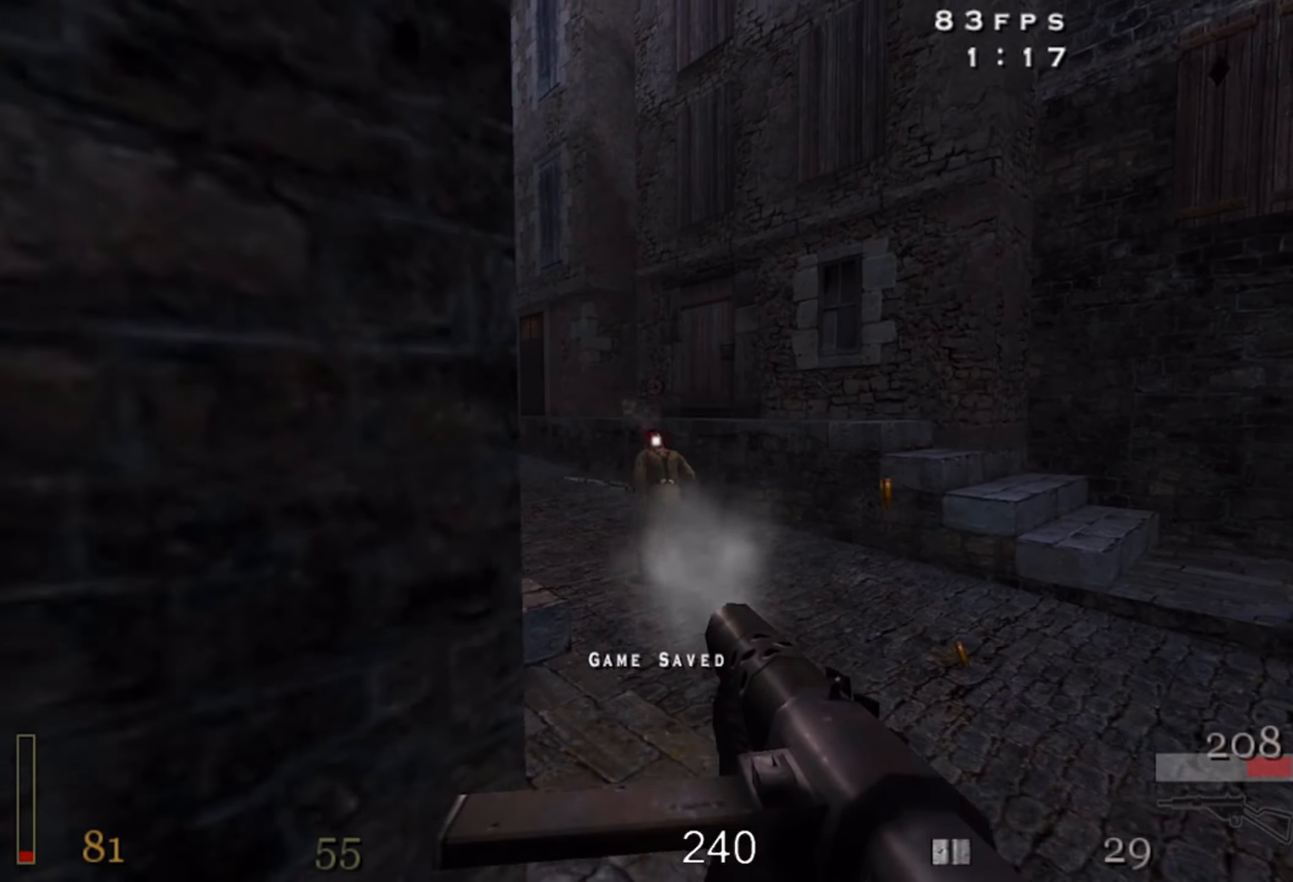
{"keys": ["r", "w"], "mouse": [], "events": [[83, "a", "down"], [83, "mouse_left", "up"], [167, "s", "up"], [317, "w", "down"], [383, "a", "up"], [433, "r", "down"]]}
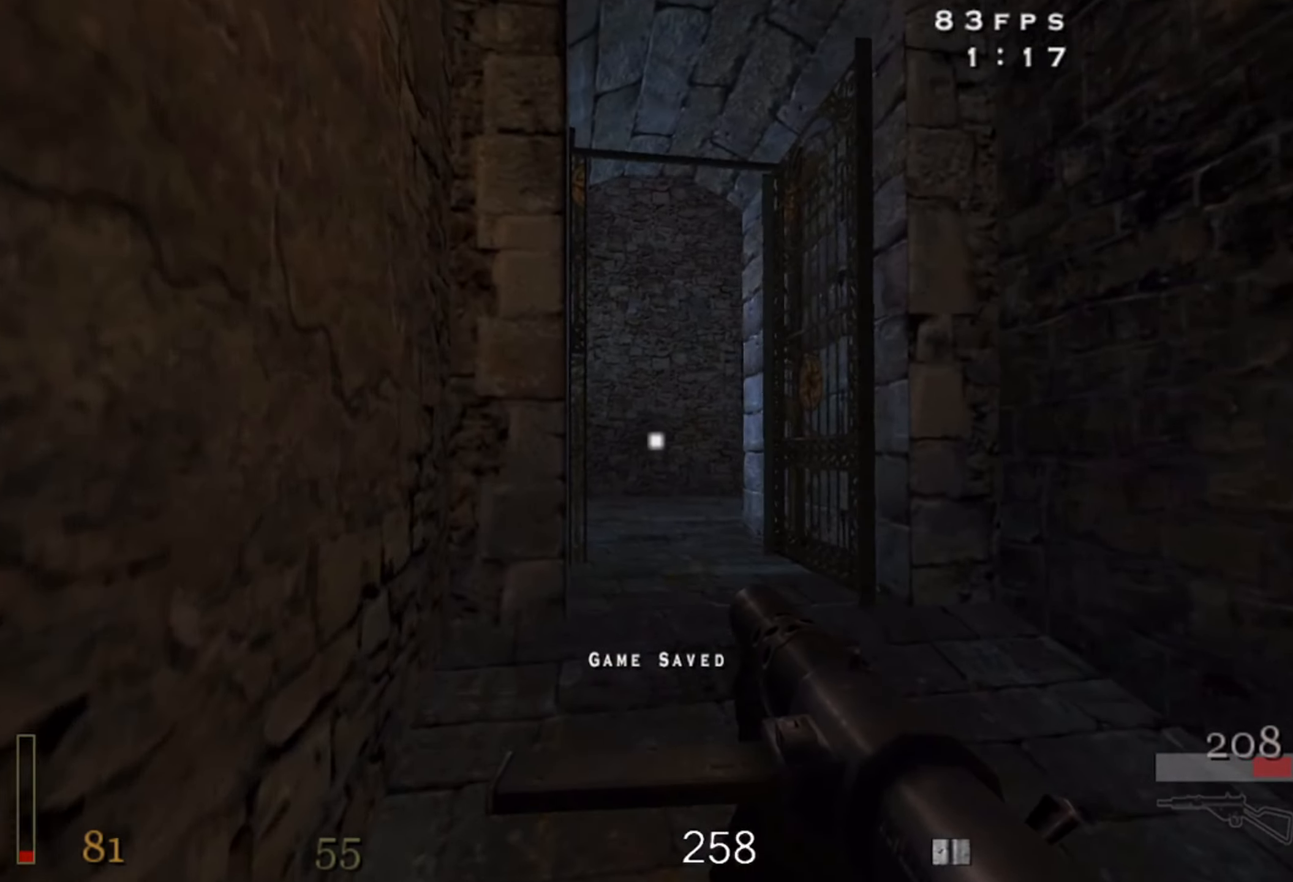
{"keys": ["w"], "mouse": [], "events": [[67, "r", "up"], [283, "d", "down"], [400, "d", "up"]]}
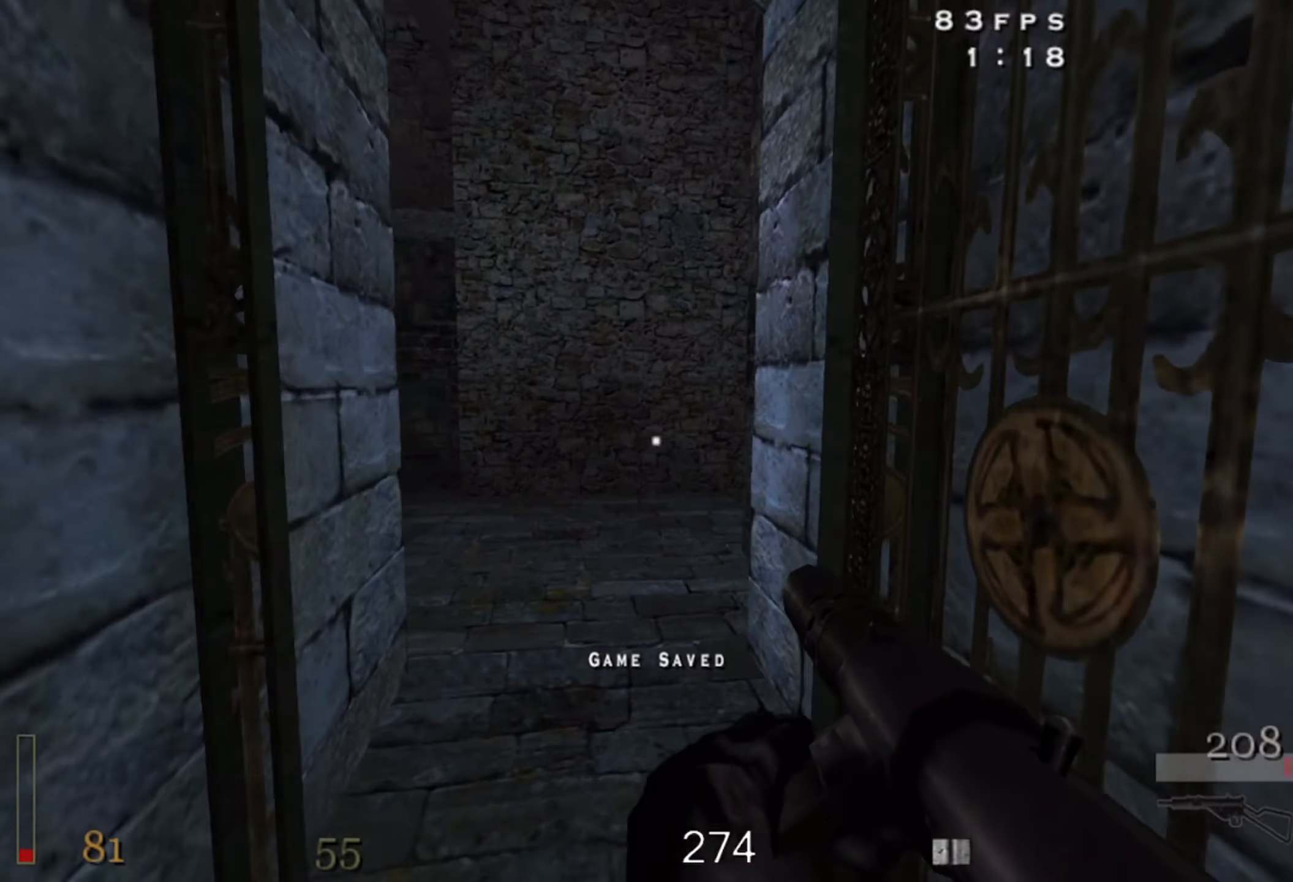
{"keys": ["w"], "mouse": [], "events": [[300, "a", "down"], [383, "a", "up"]]}